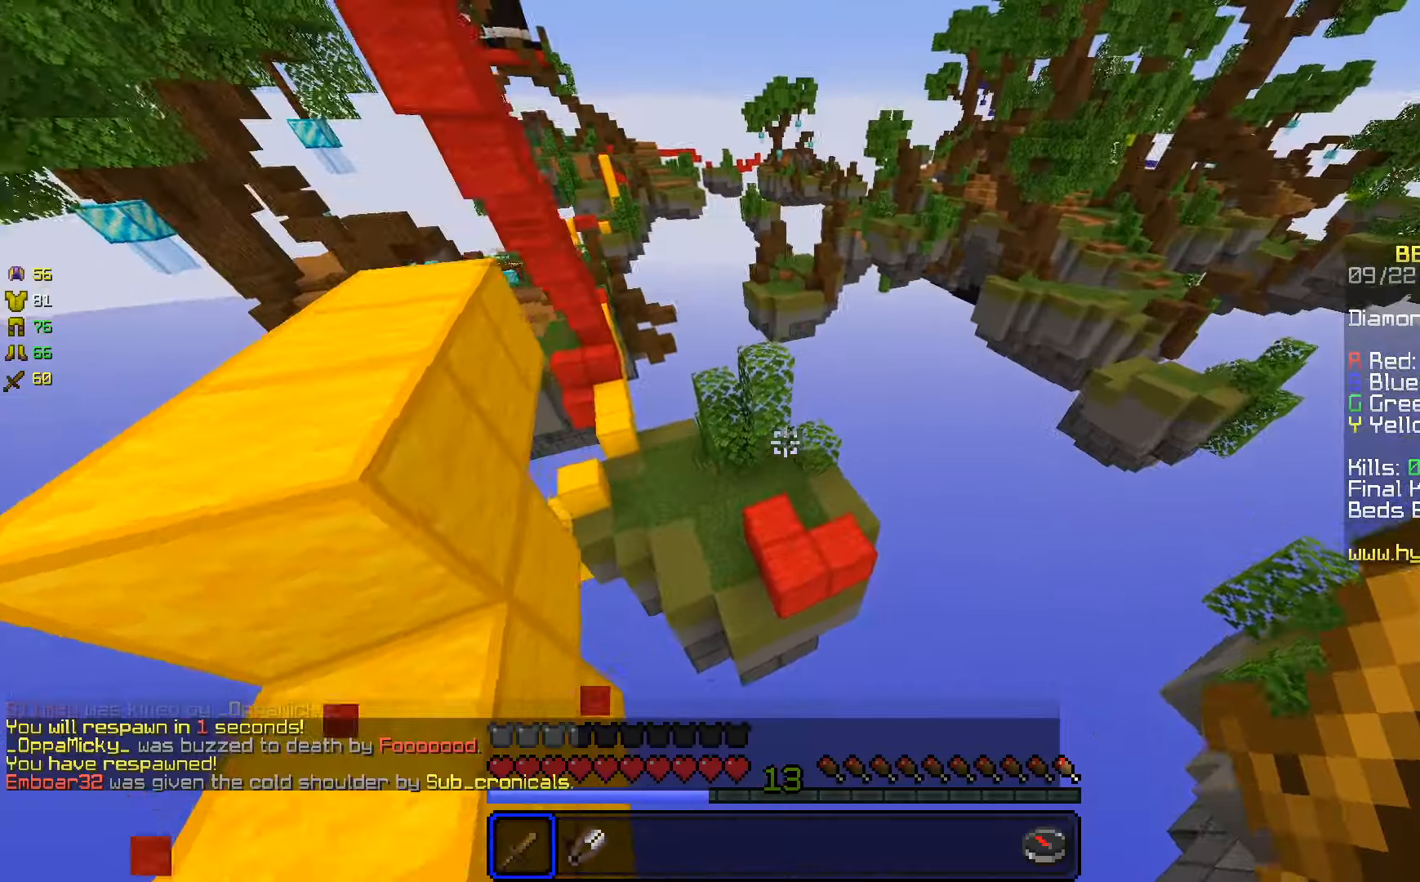
Gameplay with keyboard and mouse; each line is a JSON object with the keys and mouse buttons held at the frame after it. "events" lists presses ("down") and releases ("up") of "a", "d", "s", "space", "w", "mouse_left" and "mouse_right" between this image and that frame as [ms after this image, input, new state], when the widget could be followed in between. "mouse_left", "mouse_right" = the "left", "right" buttons of the "mouse" list. No other keys are recorded. Fast repeated clicks can show as one long hold. Mouse movement is not recorded.
{"keys": ["w"], "mouse": [], "events": [[333, "space", "up"]]}
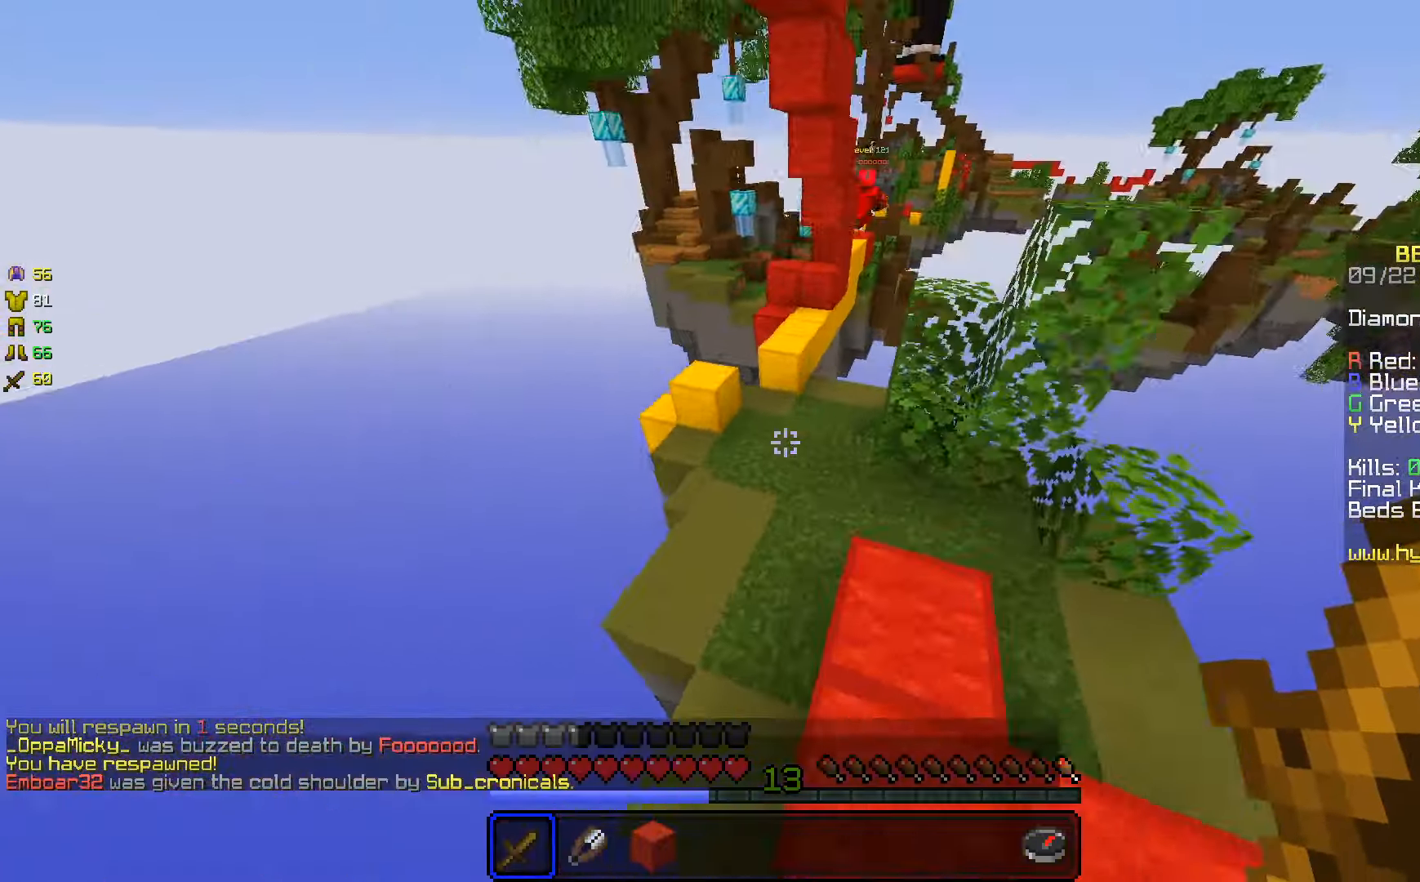
{"keys": ["w"], "mouse": [], "events": []}
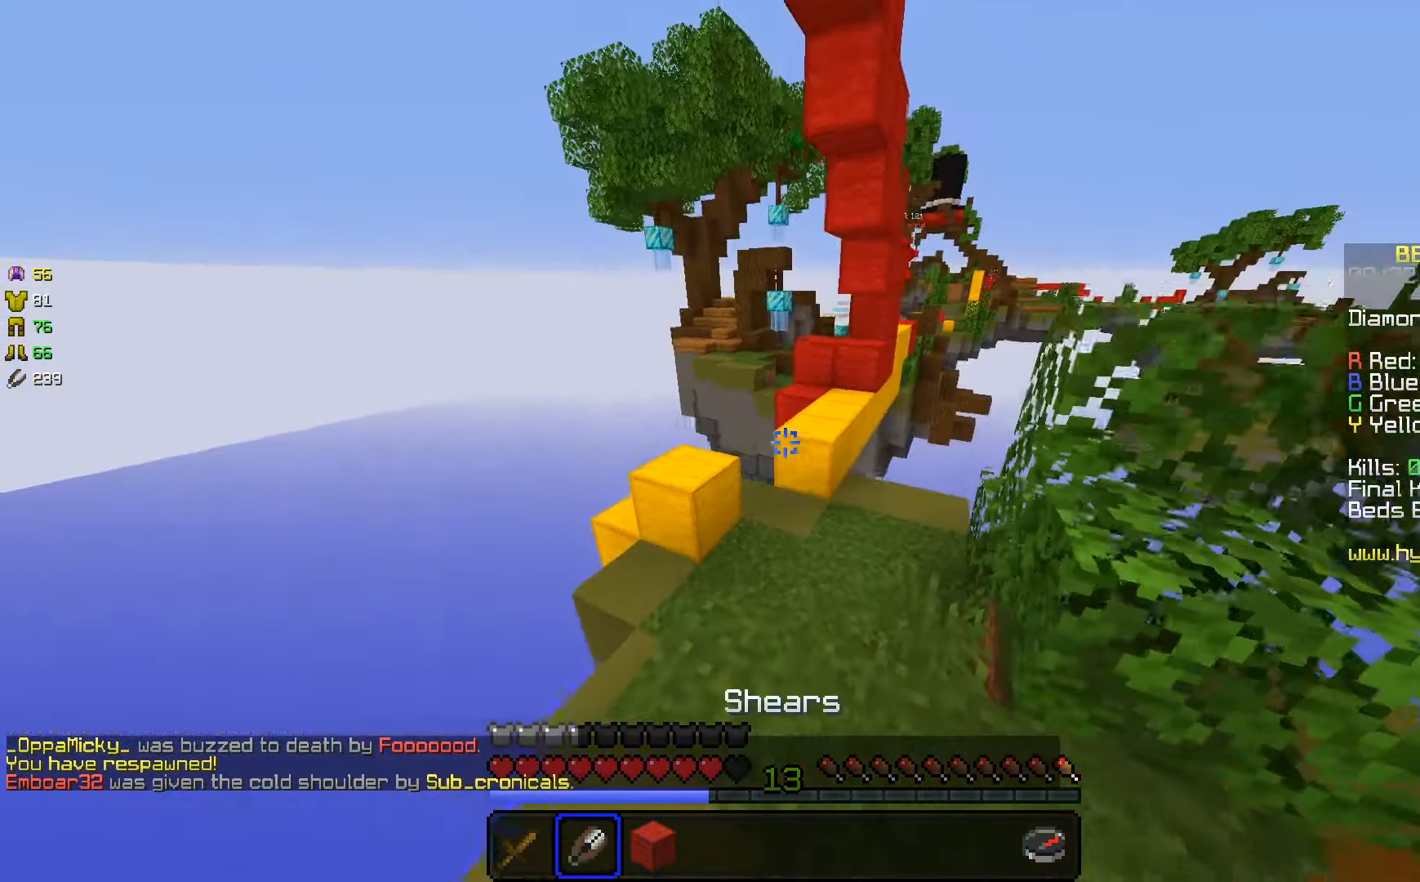
{"keys": ["space", "w"], "mouse": [], "events": [[333, "space", "down"]]}
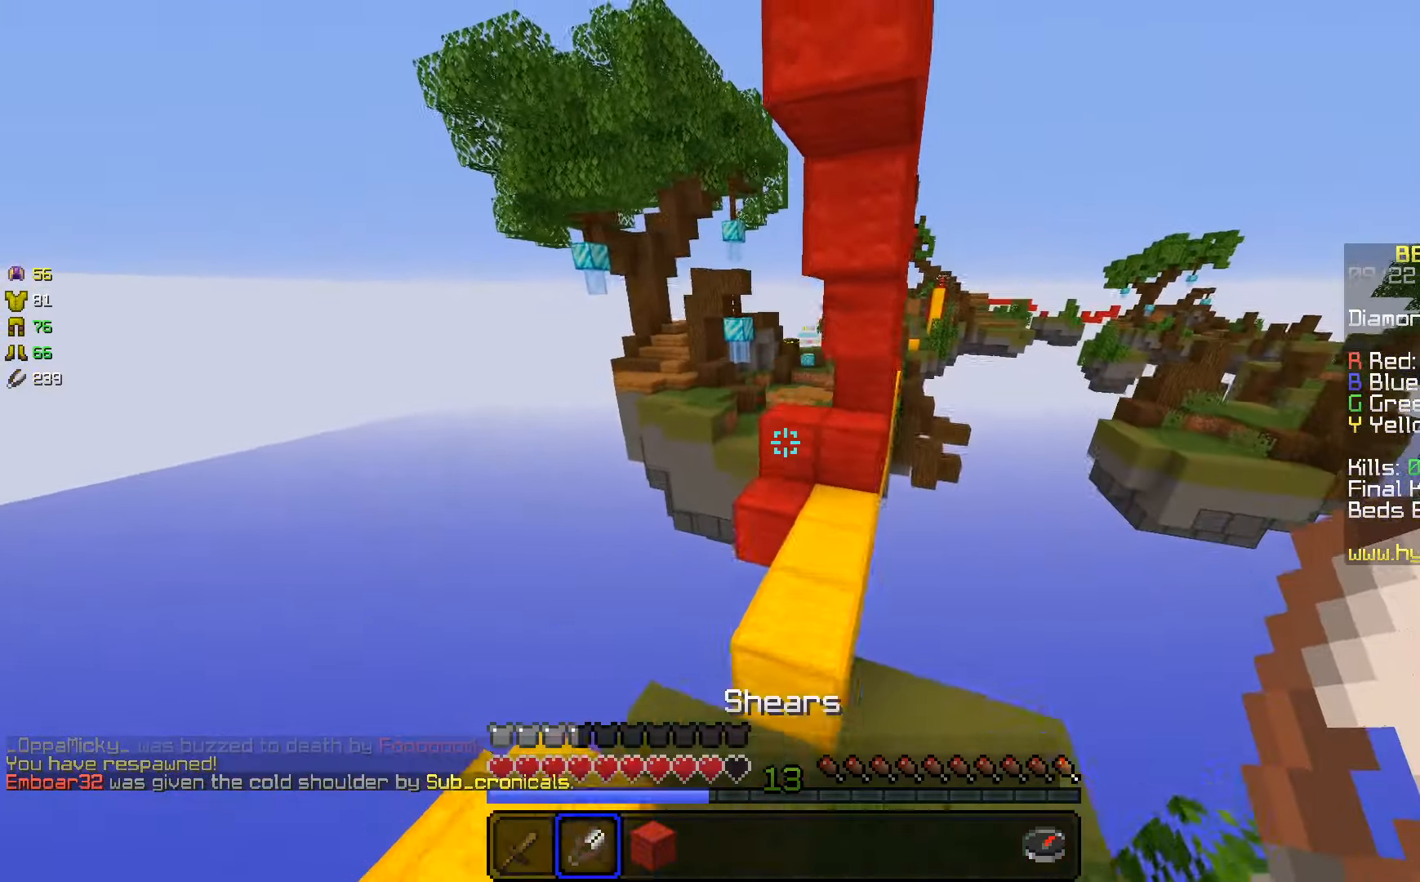
{"keys": [], "mouse": [], "events": [[100, "space", "up"], [500, "w", "up"]]}
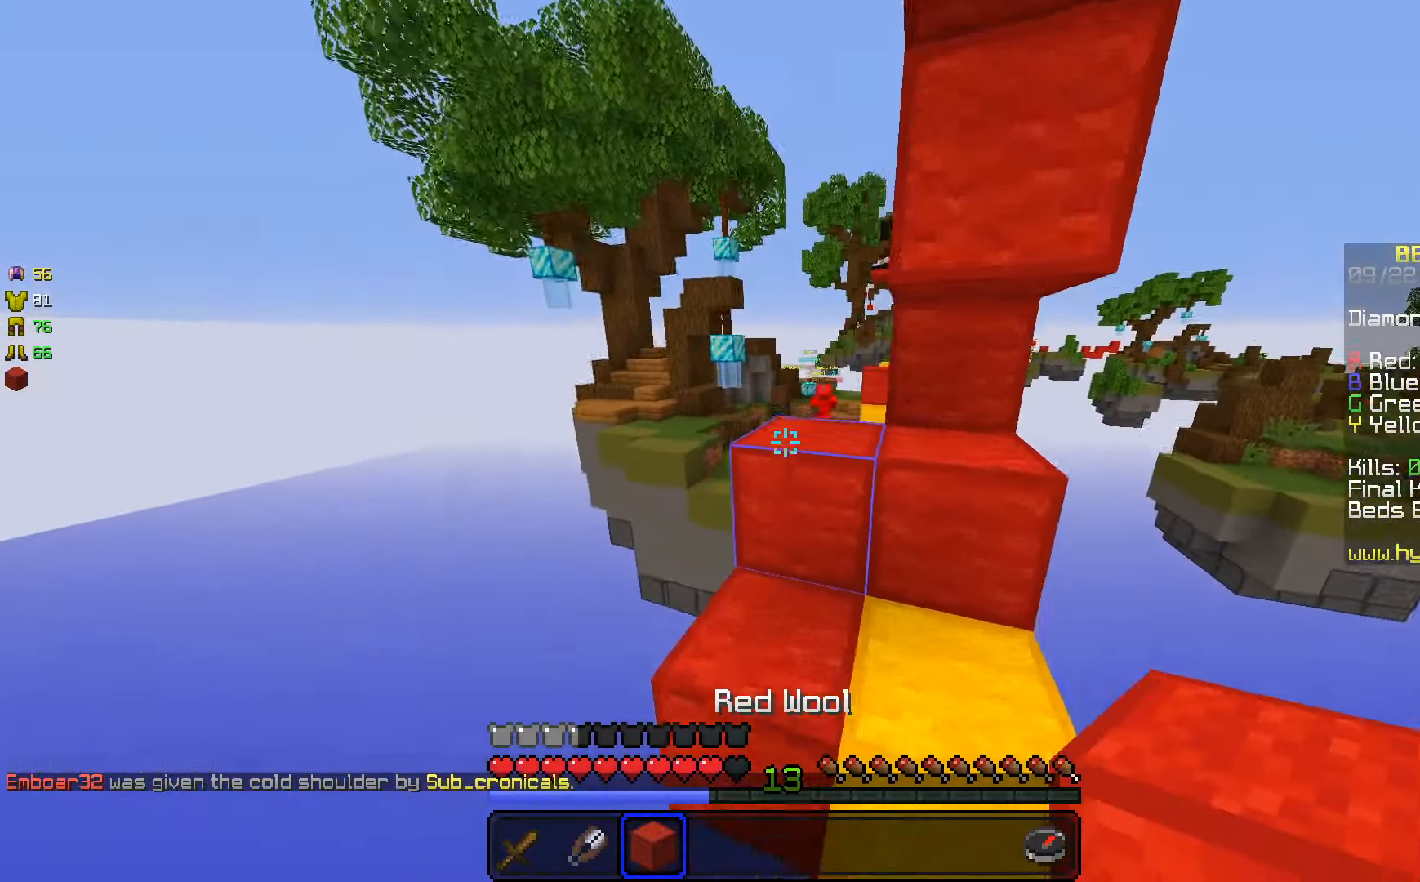
{"keys": ["w"], "mouse": [], "events": [[200, "s", "down"], [366, "s", "up"], [483, "w", "down"]]}
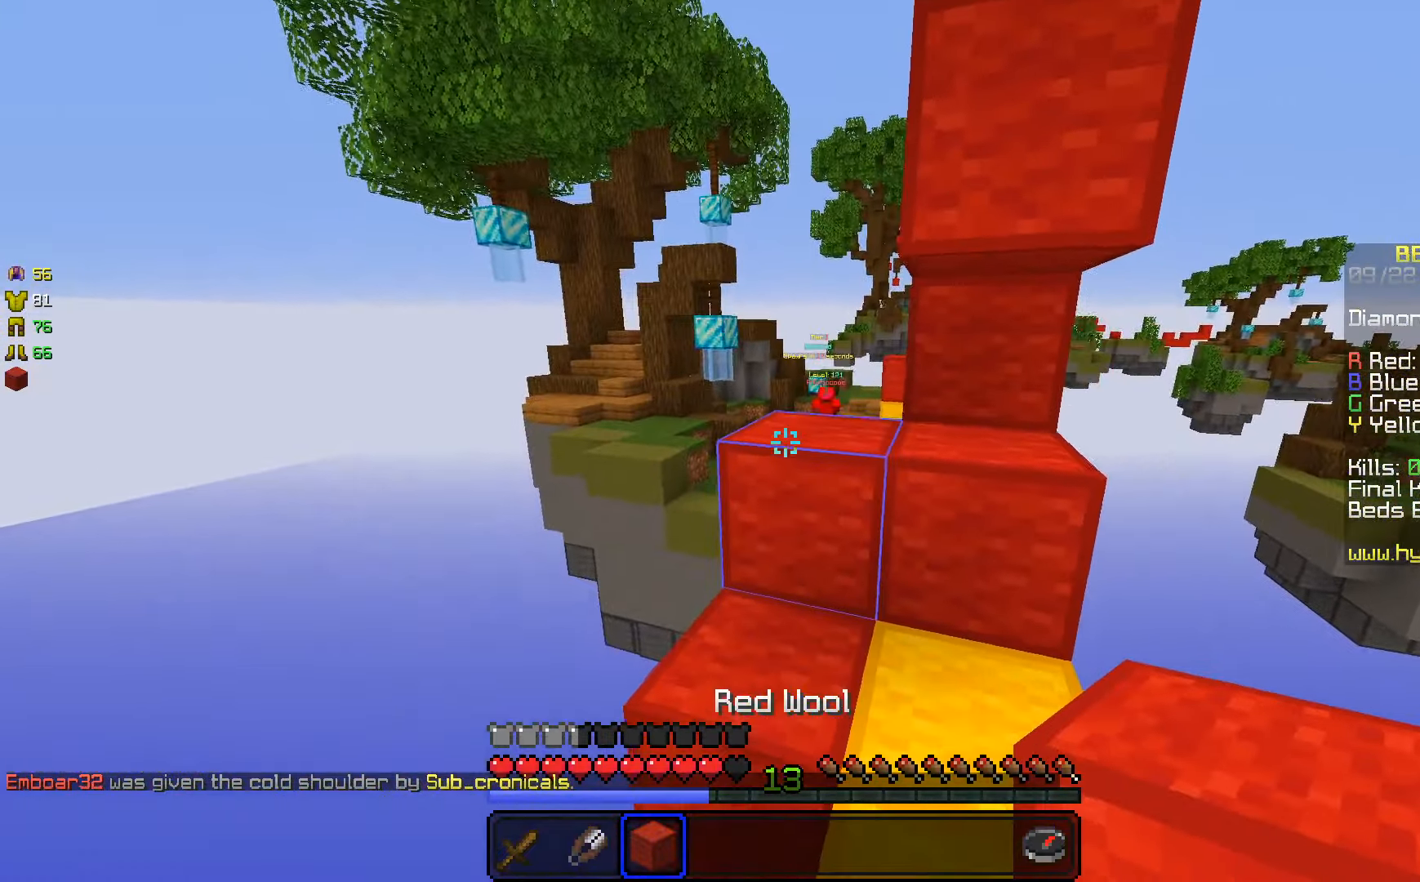
{"keys": [], "mouse": [], "events": [[83, "space", "down"], [283, "space", "up"], [333, "w", "up"]]}
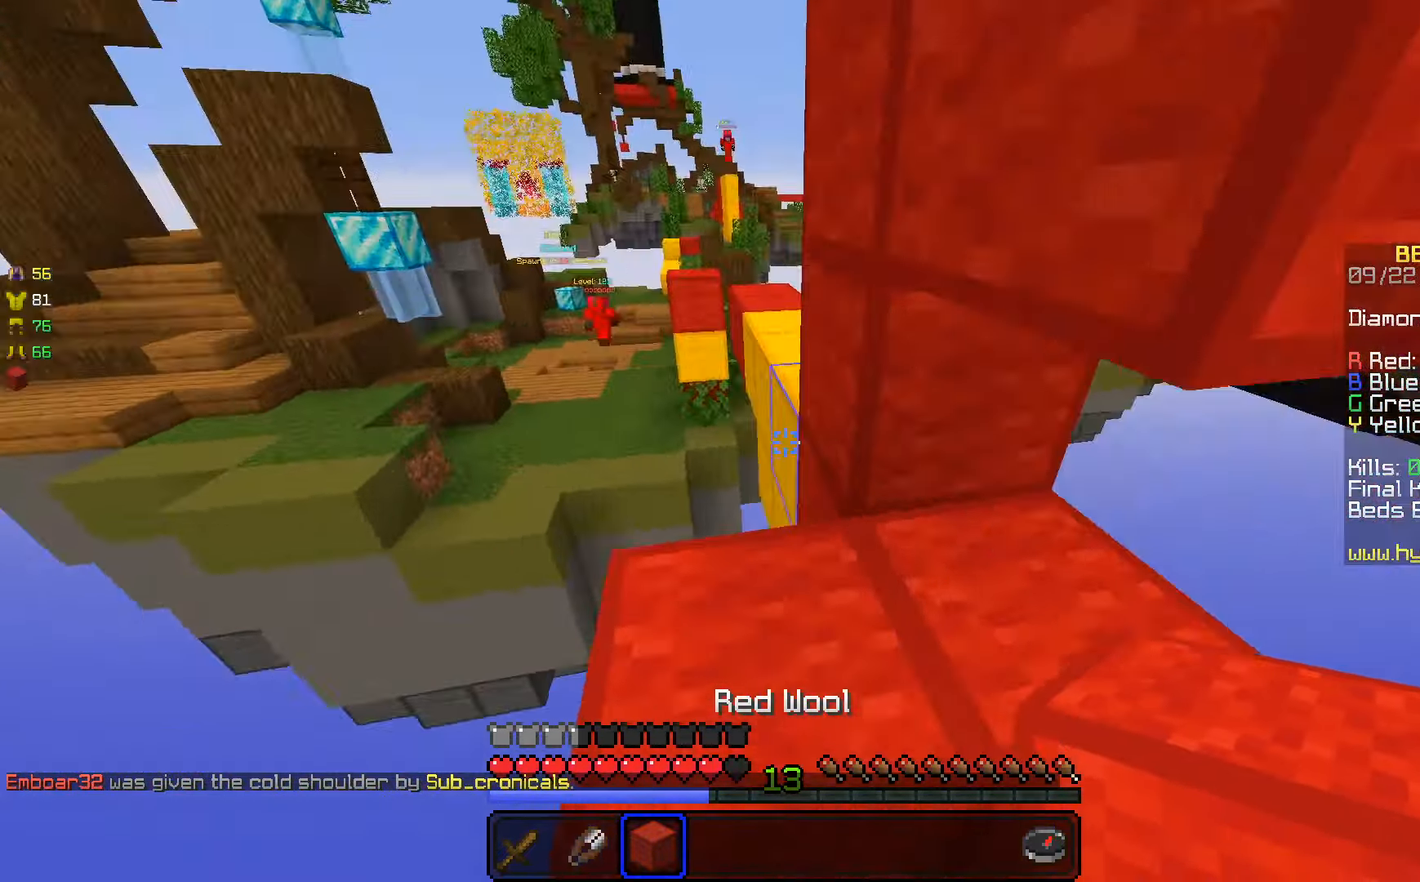
{"keys": ["space", "w"], "mouse": [], "events": [[50, "s", "down"], [233, "s", "up"], [400, "w", "down"], [500, "space", "down"]]}
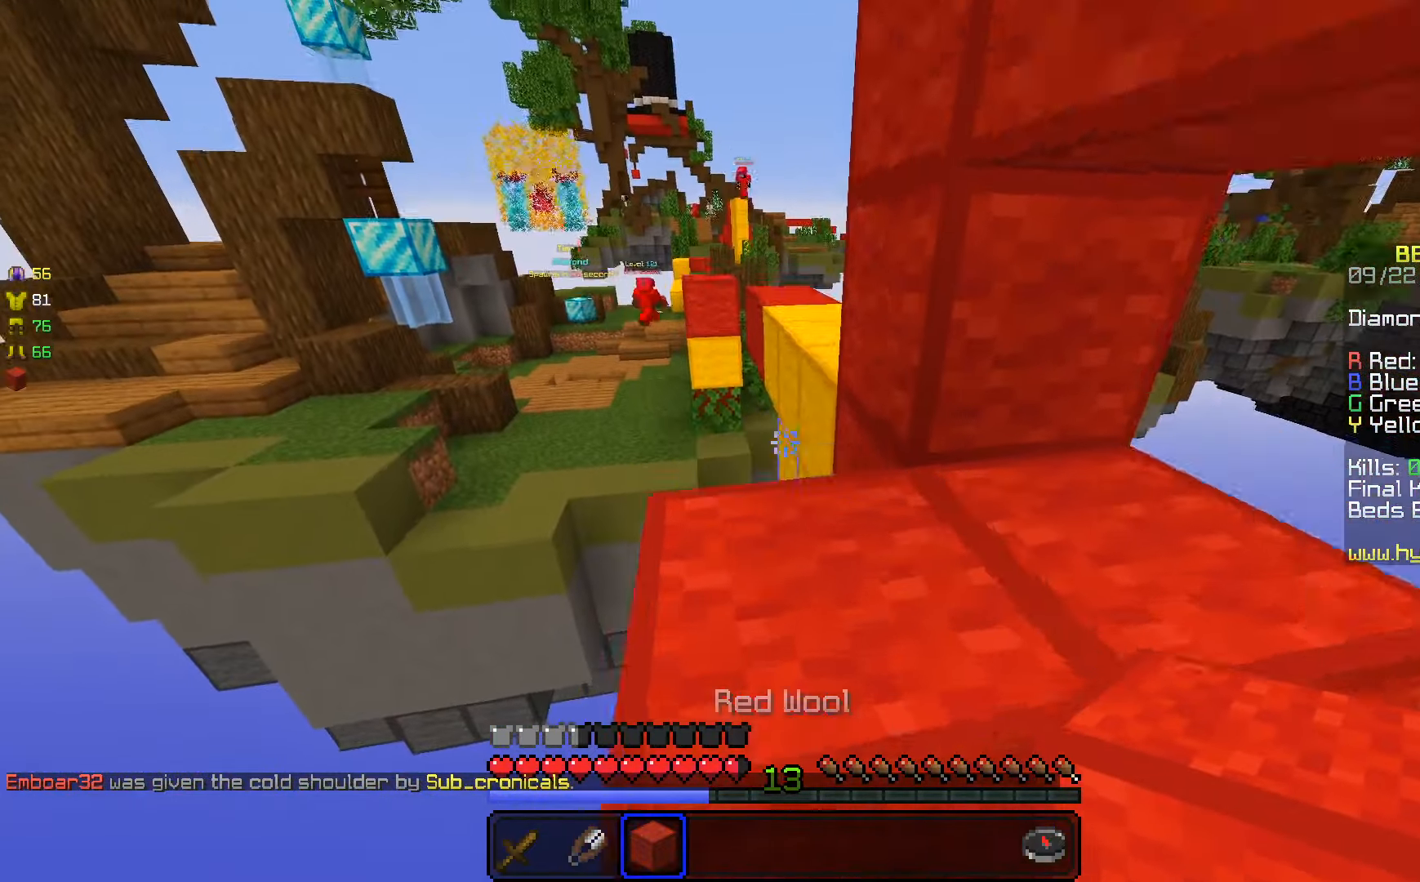
{"keys": ["w"], "mouse": [], "events": [[133, "a", "down"], [216, "space", "up"], [300, "mouse_right", "down"], [333, "a", "up"], [383, "w", "up"], [450, "mouse_right", "up"], [500, "w", "down"]]}
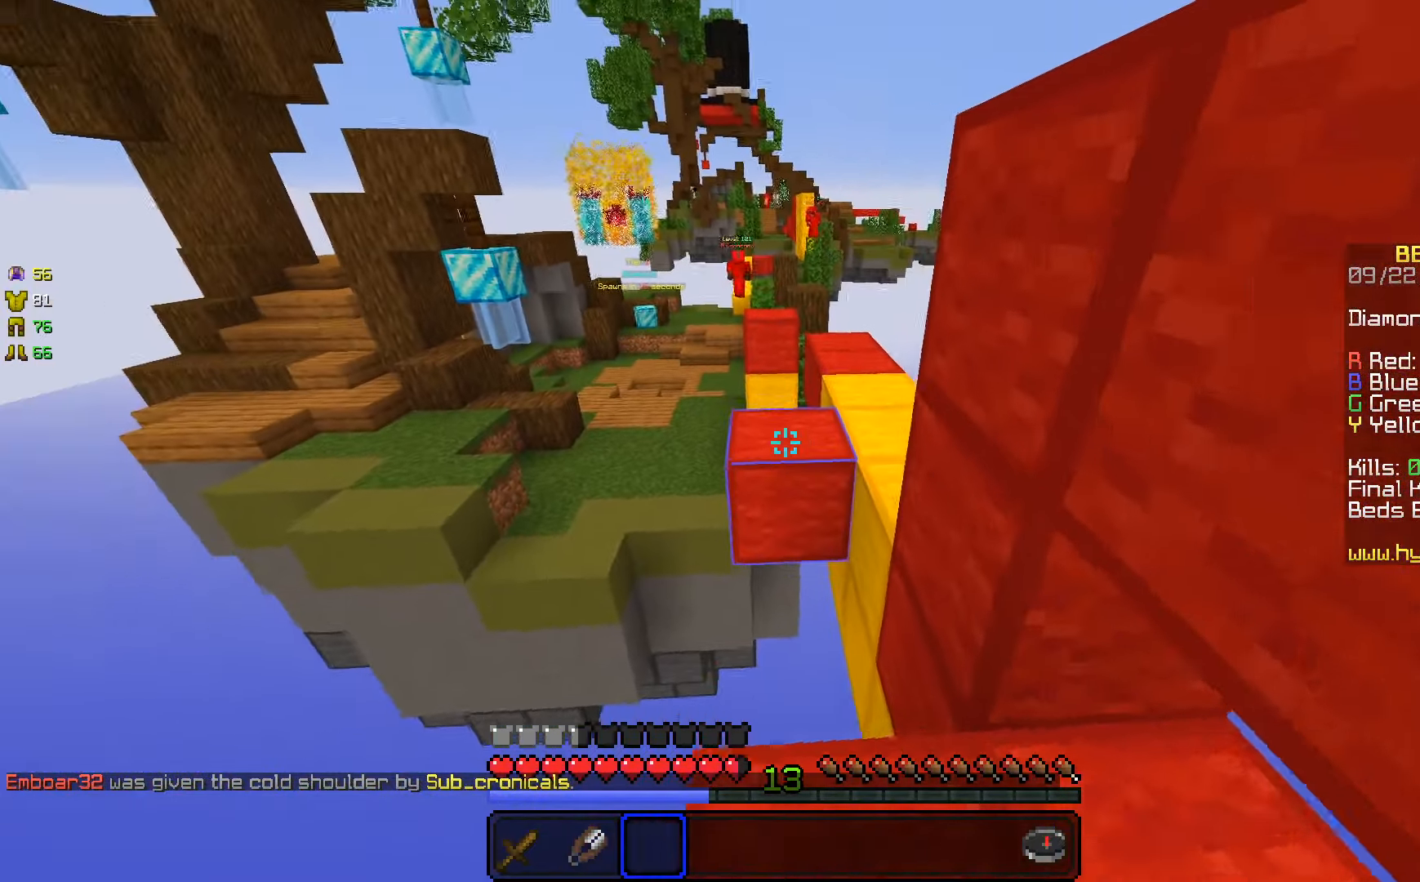
{"keys": ["d", "w"], "mouse": [], "events": [[133, "space", "down"], [333, "d", "down"], [416, "space", "up"]]}
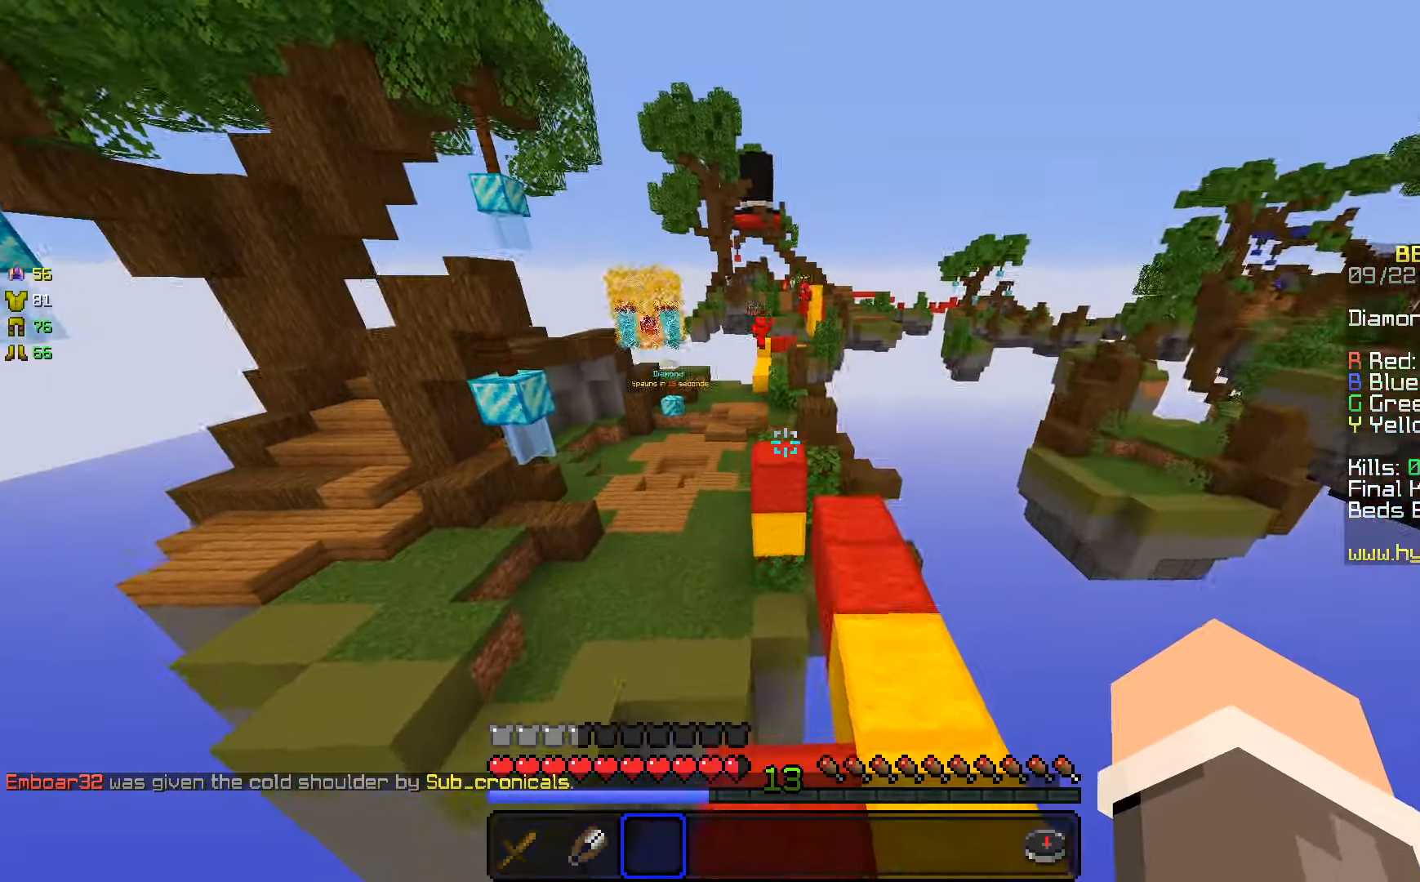
{"keys": ["space", "w"], "mouse": [], "events": [[216, "d", "up"], [449, "space", "down"]]}
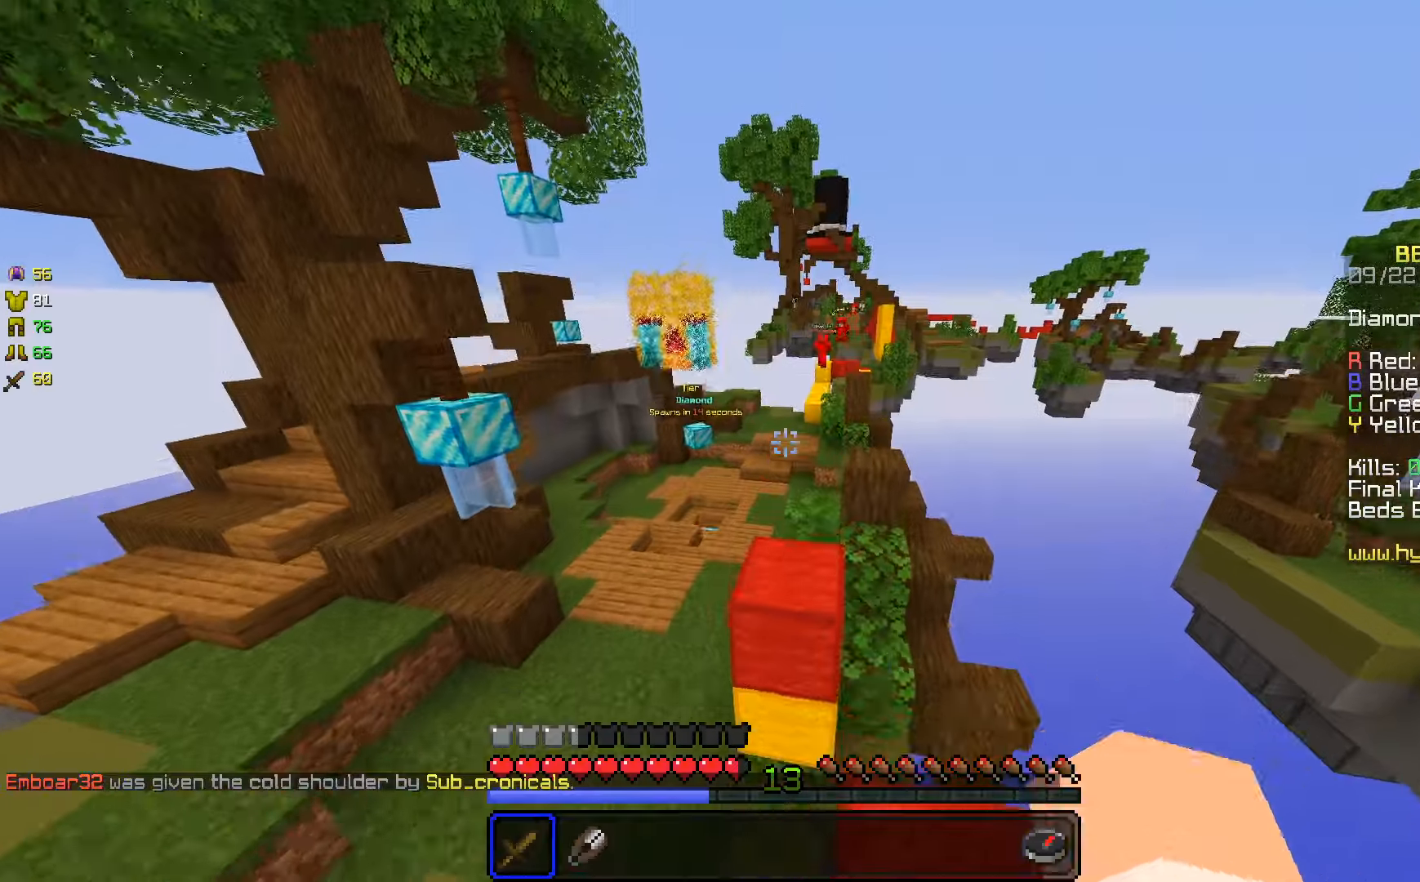
{"keys": ["d", "space", "w"], "mouse": [], "events": [[166, "space", "up"], [433, "d", "down"], [433, "space", "down"]]}
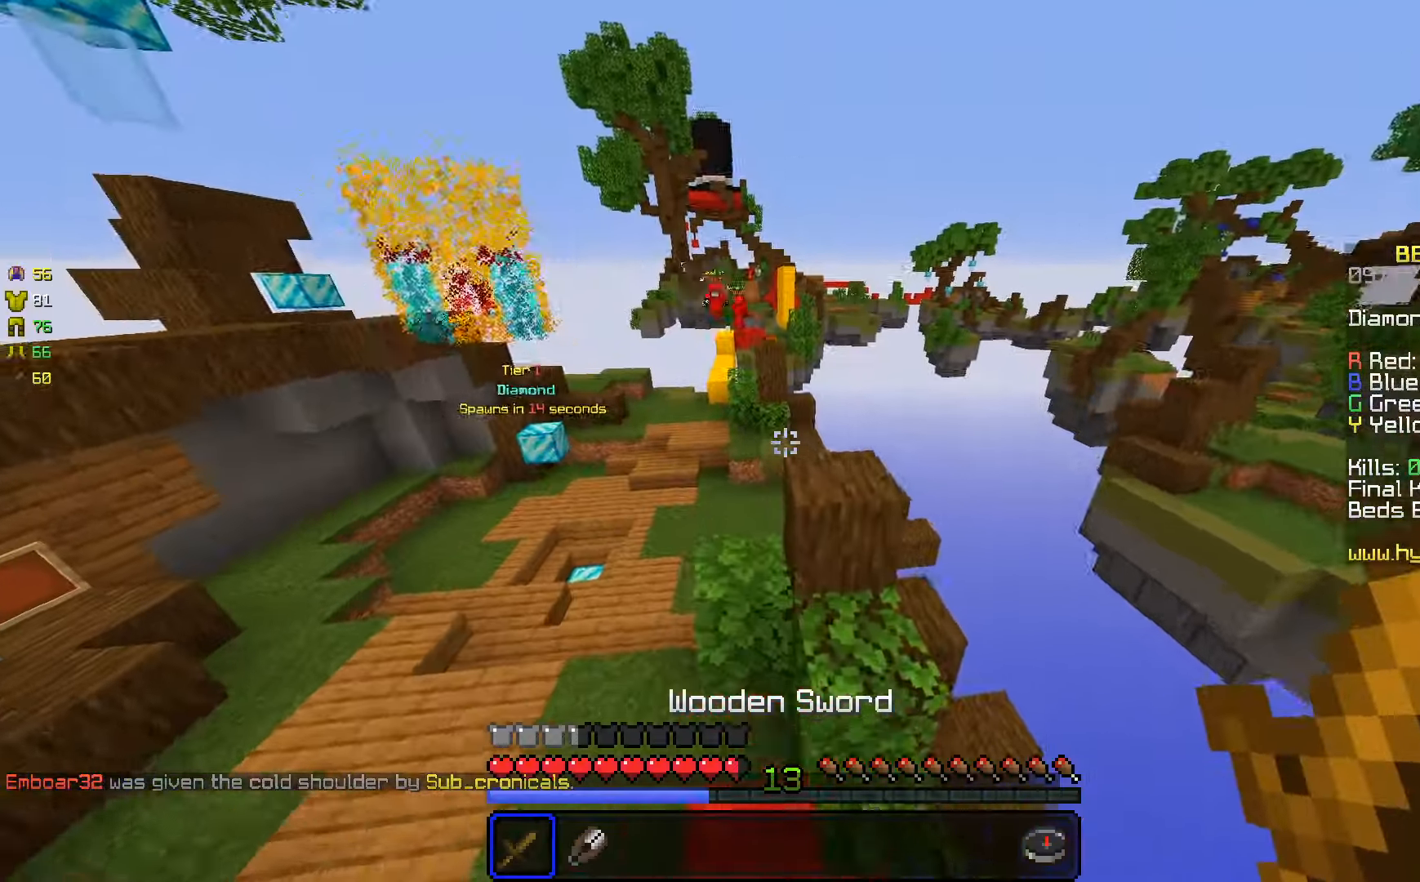
{"keys": ["a", "w"], "mouse": [], "events": [[183, "space", "up"], [200, "d", "up"], [283, "a", "down"]]}
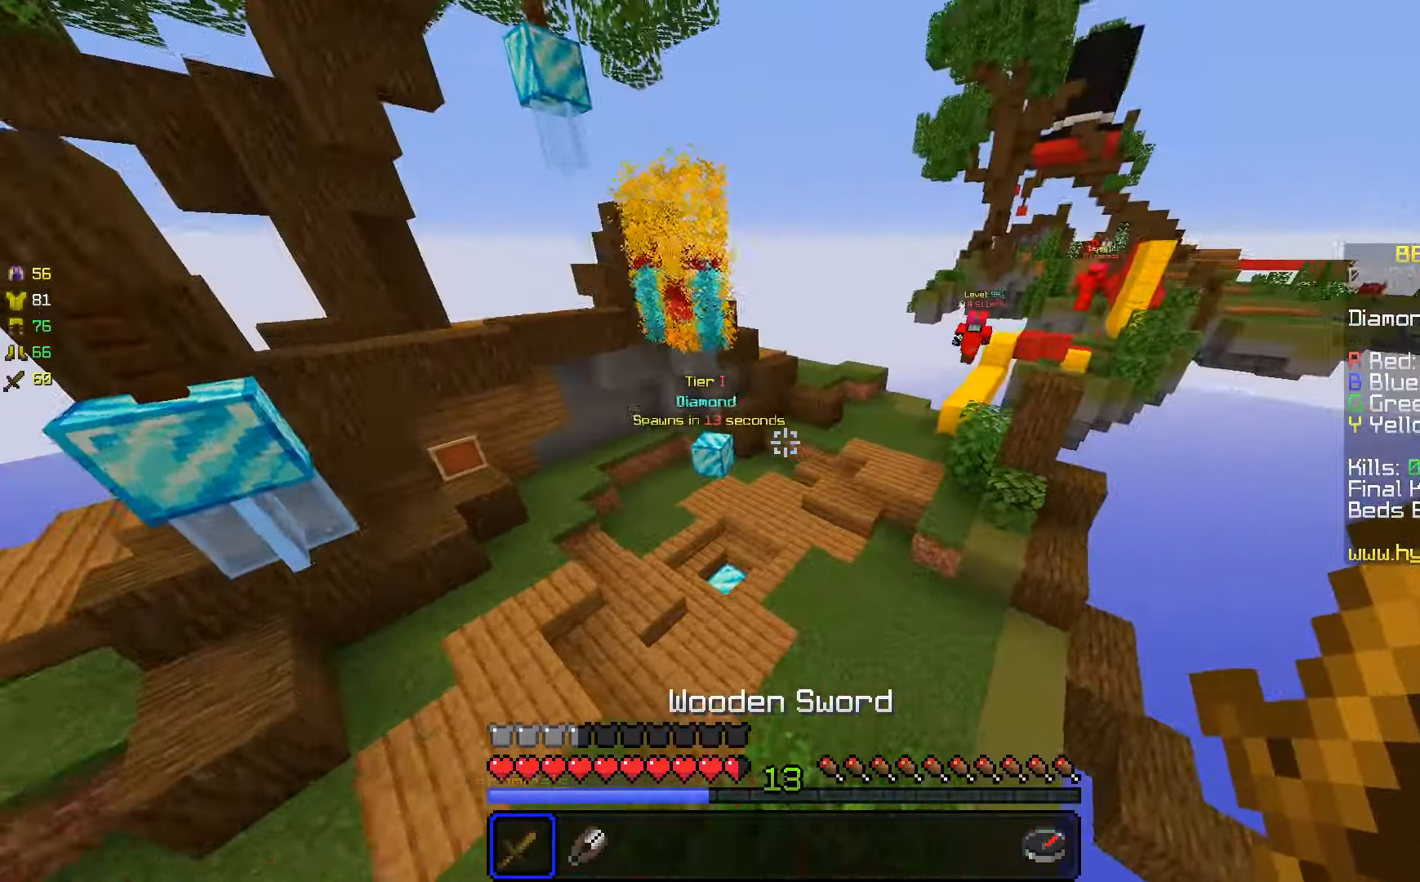
{"keys": ["a", "w"], "mouse": [], "events": []}
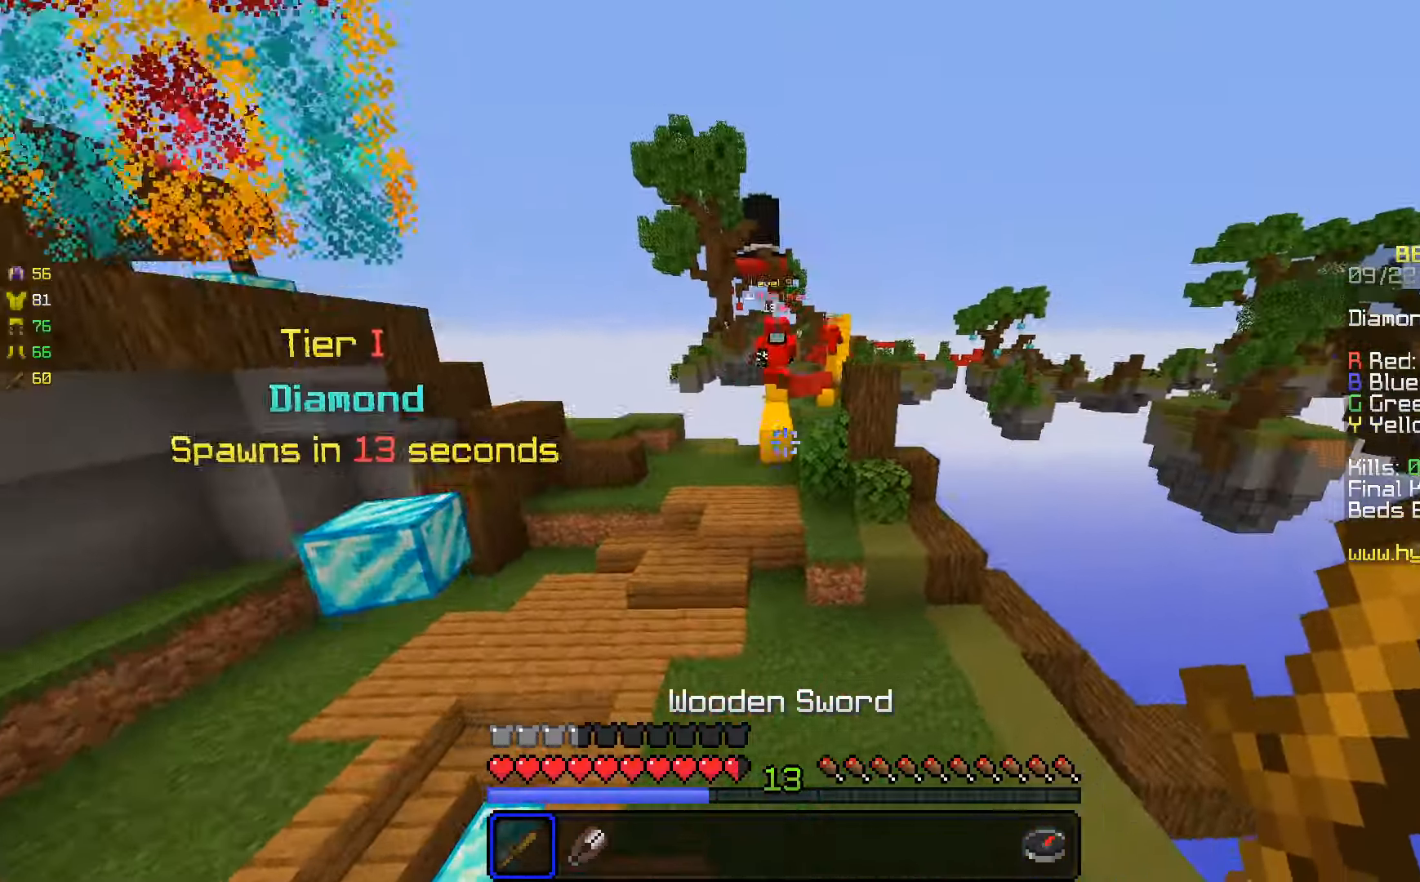
{"keys": ["a", "space", "w"], "mouse": [], "events": [[283, "space", "down"]]}
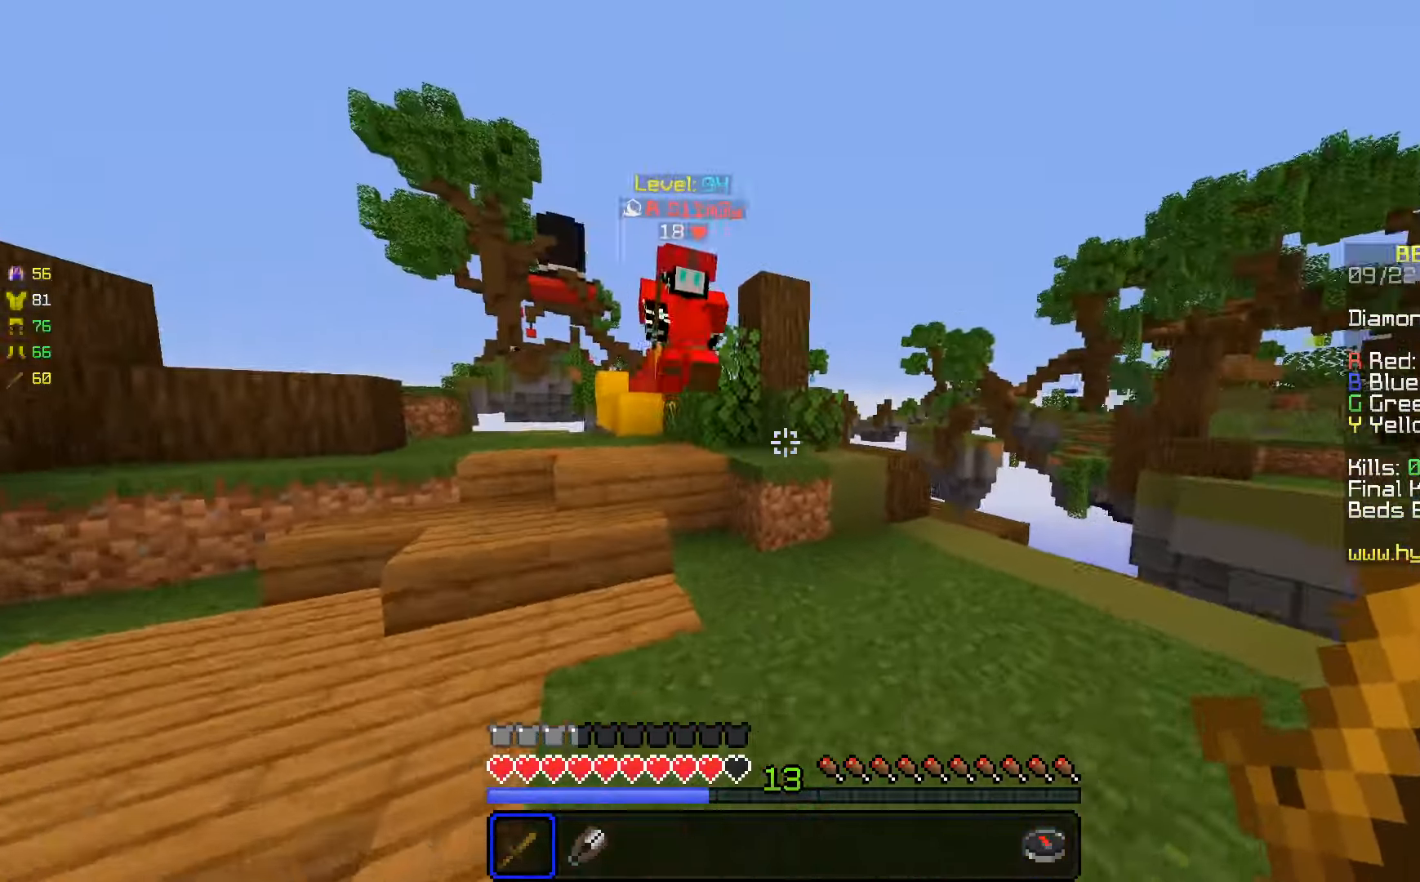
{"keys": ["a", "w"], "mouse": ["left"], "events": [[50, "a", "up"], [50, "space", "up"], [183, "mouse_left", "down"], [283, "a", "down"]]}
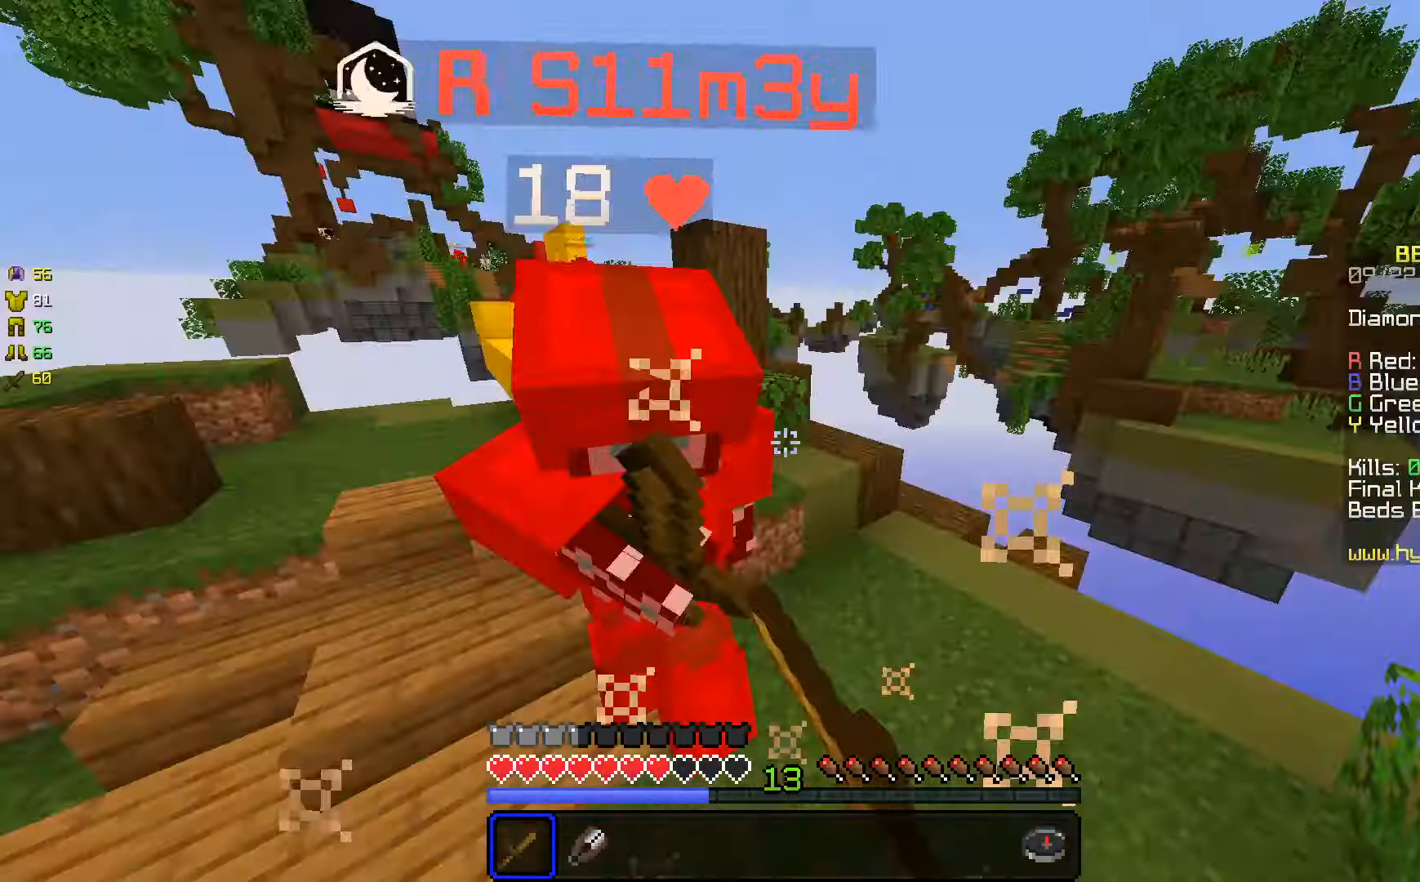
{"keys": ["d", "w"], "mouse": ["left", "right"], "events": [[33, "a", "up"], [333, "d", "down"], [500, "mouse_right", "down"]]}
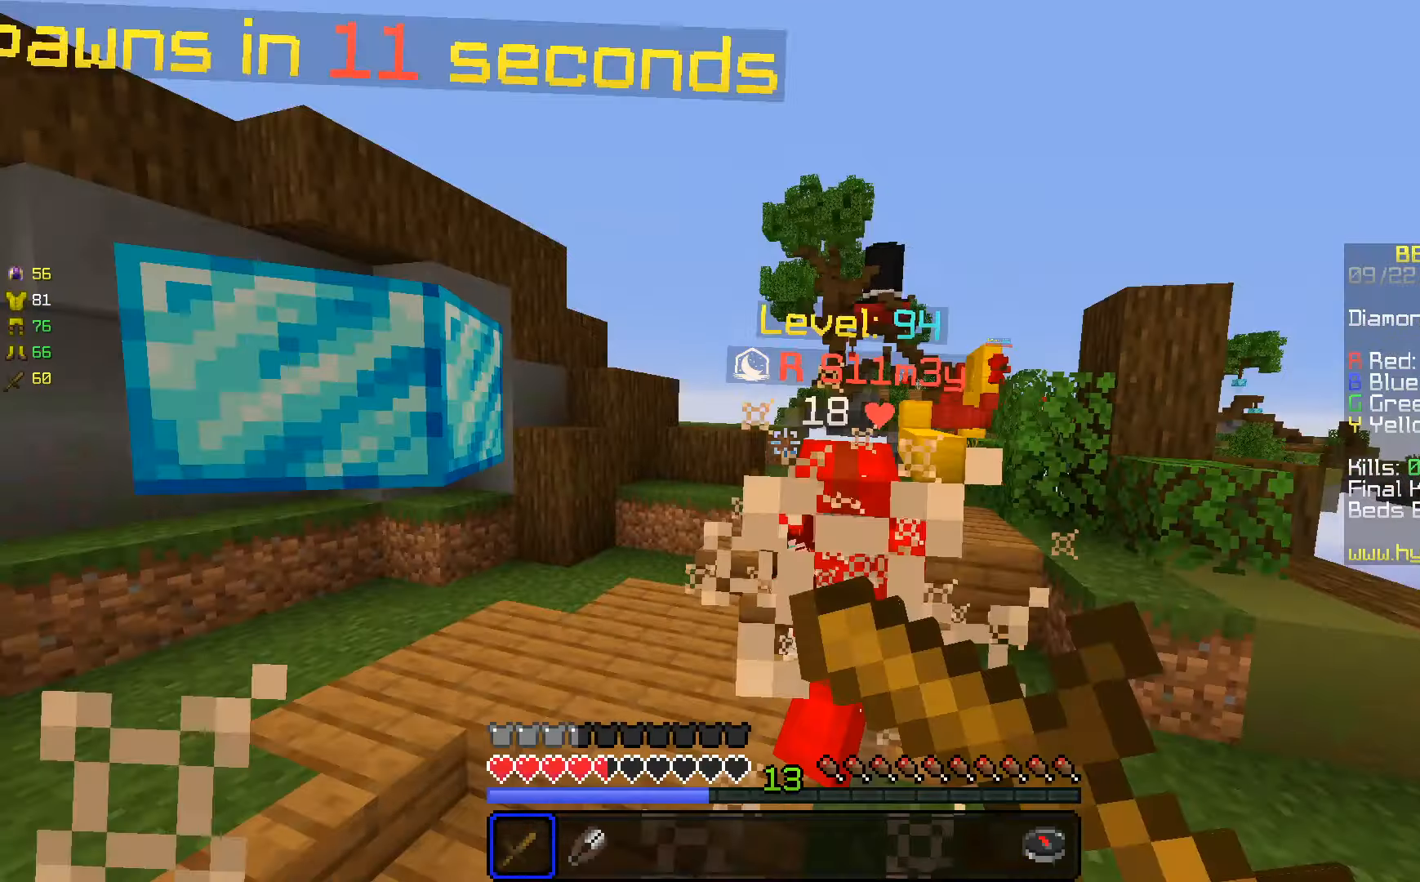
{"keys": ["d", "w"], "mouse": ["left", "right"], "events": [[150, "mouse_right", "up"], [233, "mouse_left", "up"], [283, "mouse_left", "down"], [366, "mouse_left", "up"], [433, "mouse_left", "down"], [433, "mouse_right", "down"]]}
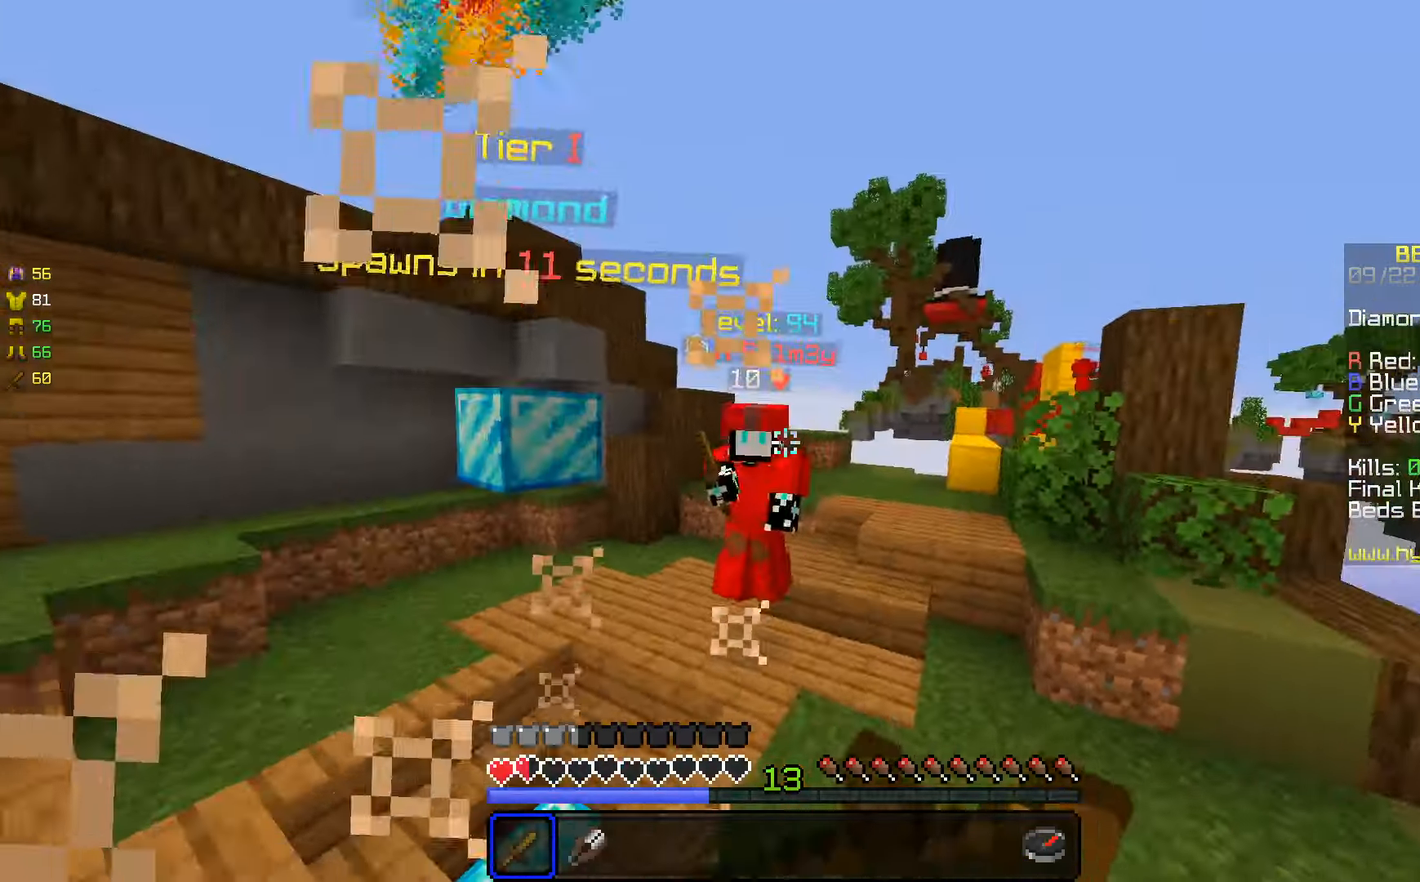
{"keys": ["d", "w"], "mouse": [], "events": [[33, "mouse_right", "up"], [266, "mouse_left", "up"], [383, "mouse_left", "down"], [483, "mouse_left", "up"]]}
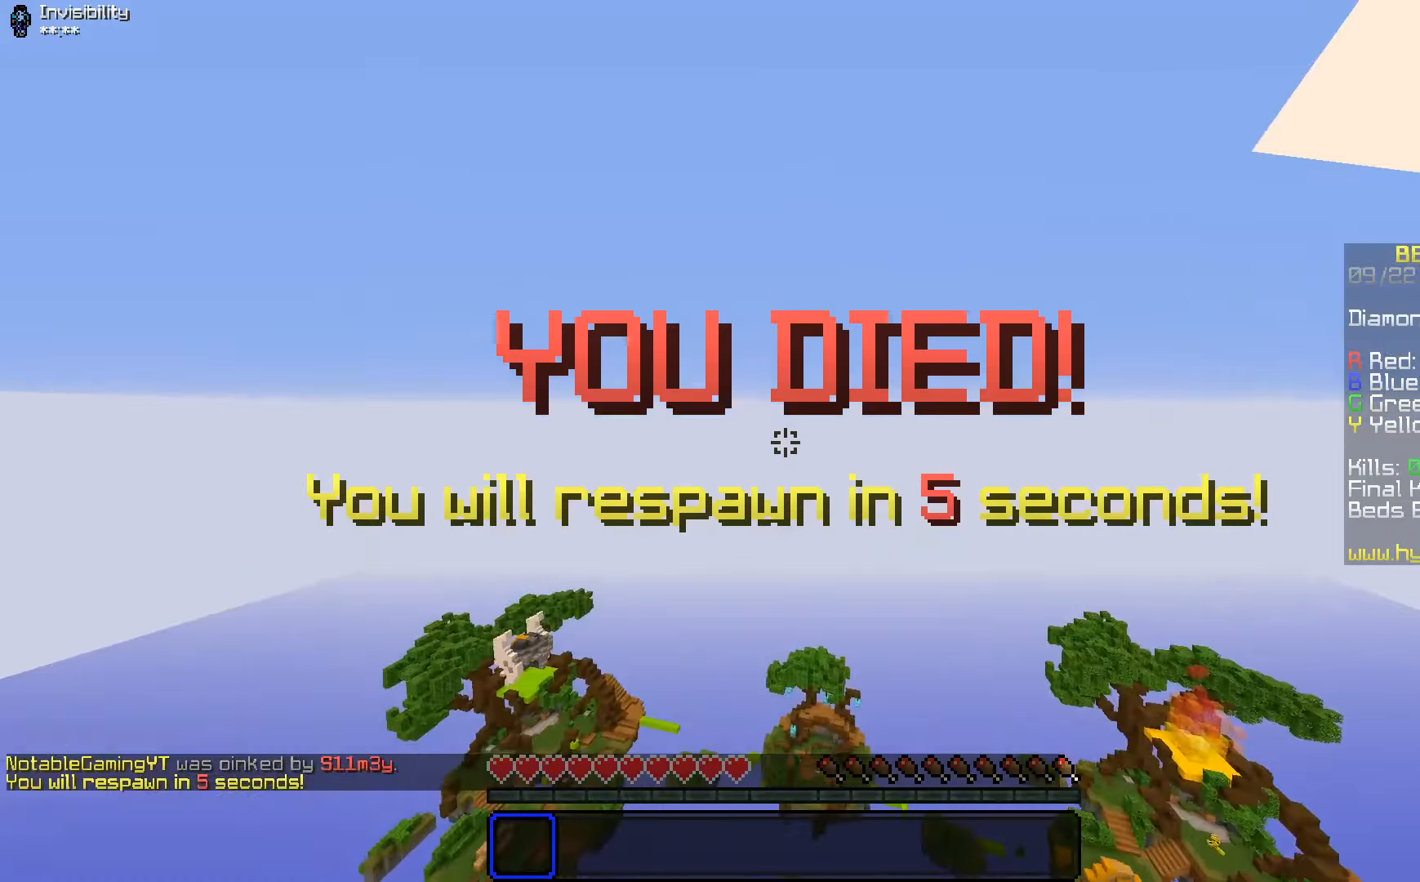
{"keys": [], "mouse": [], "events": [[16, "mouse_left", "down"], [50, "d", "up"], [116, "mouse_left", "up"], [133, "w", "up"]]}
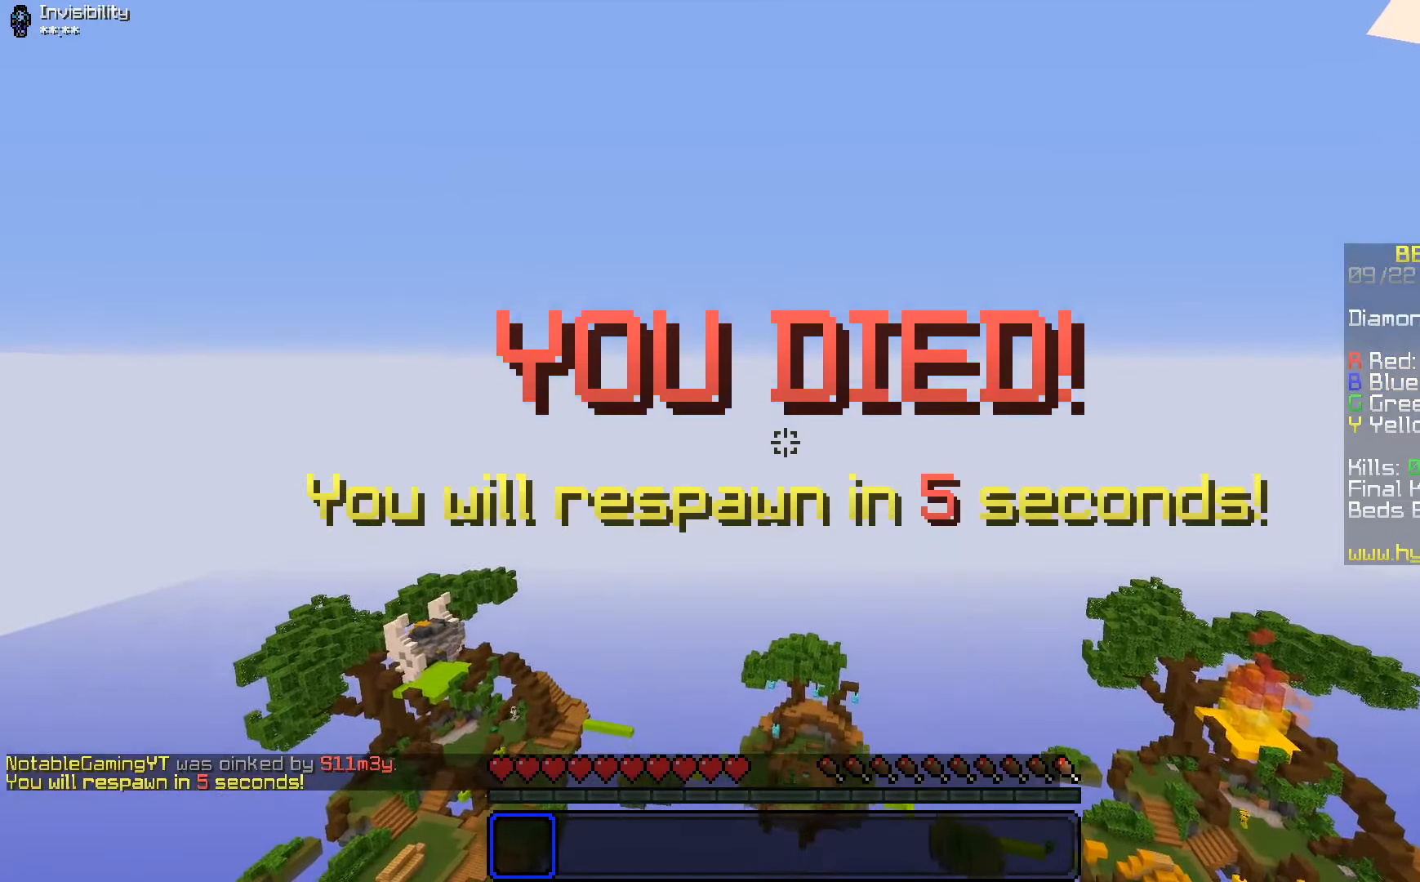
{"keys": [], "mouse": [], "events": [[216, "mouse_right", "down"], [317, "mouse_right", "up"]]}
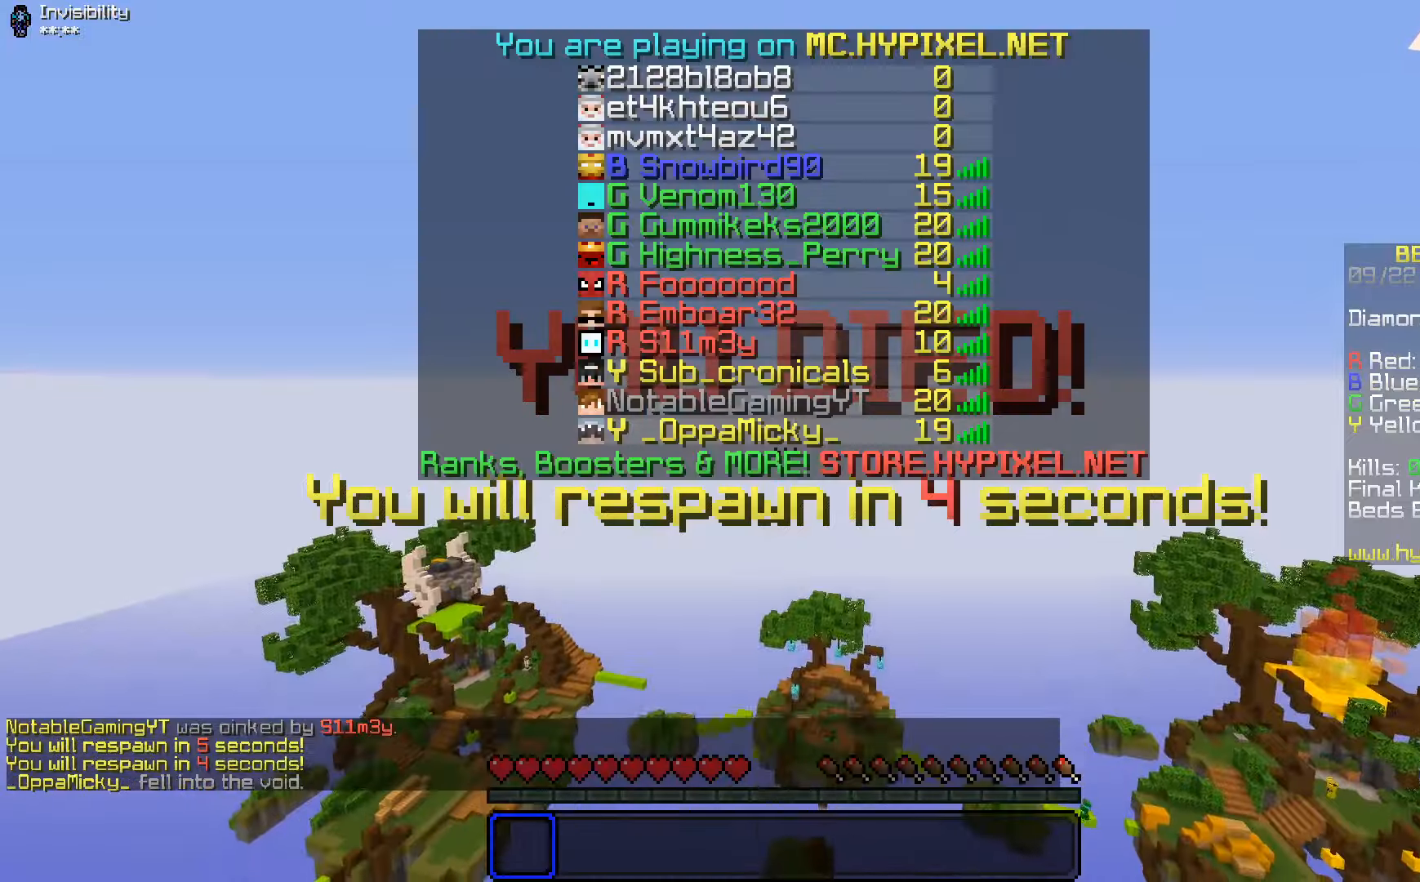
{"keys": [], "mouse": [], "events": [[17, "mouse_right", "down"], [117, "mouse_right", "up"], [267, "mouse_right", "down"], [367, "mouse_right", "up"]]}
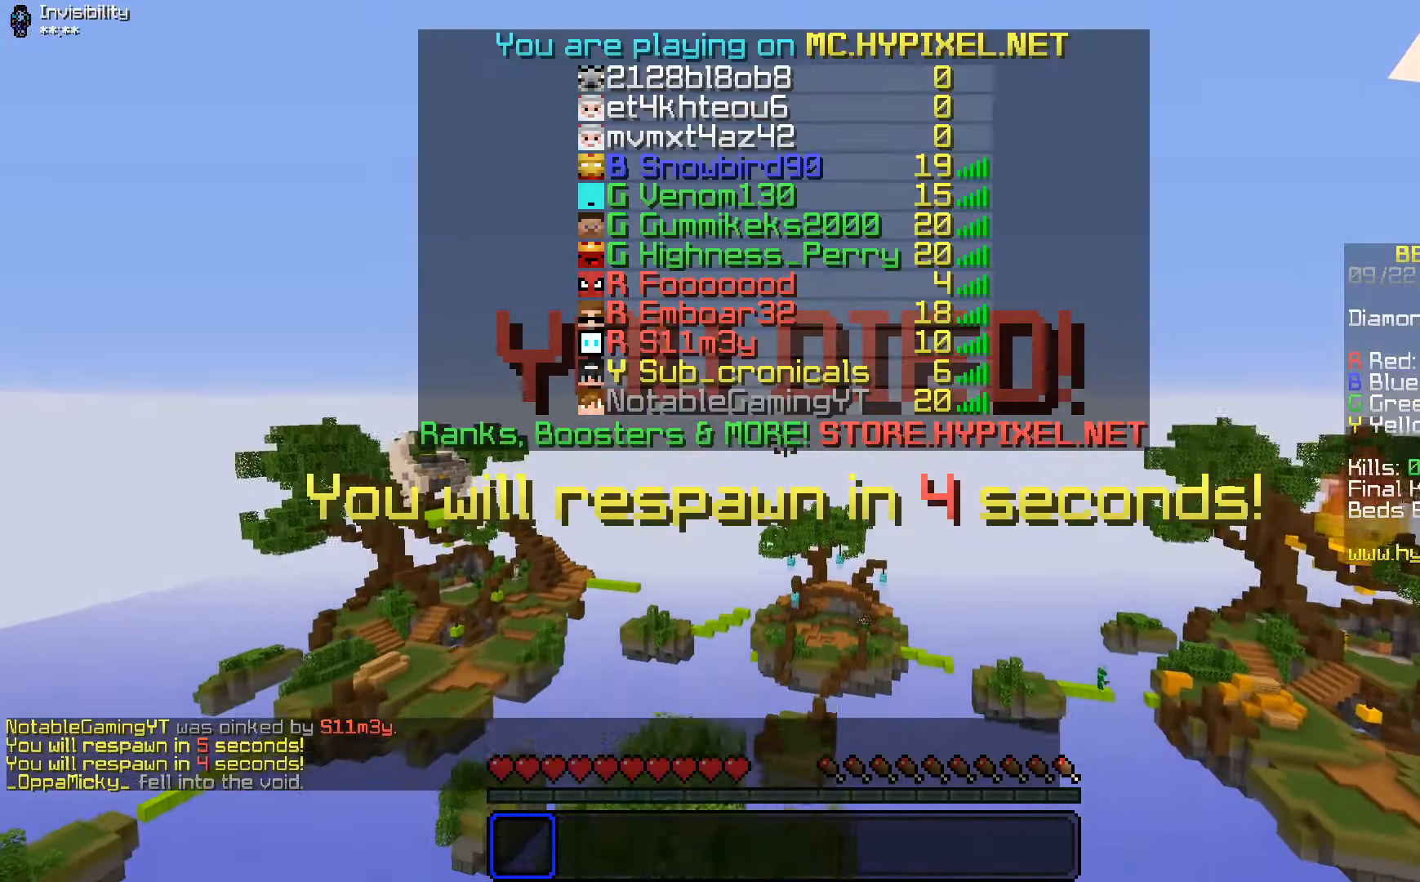
{"keys": [], "mouse": [], "events": []}
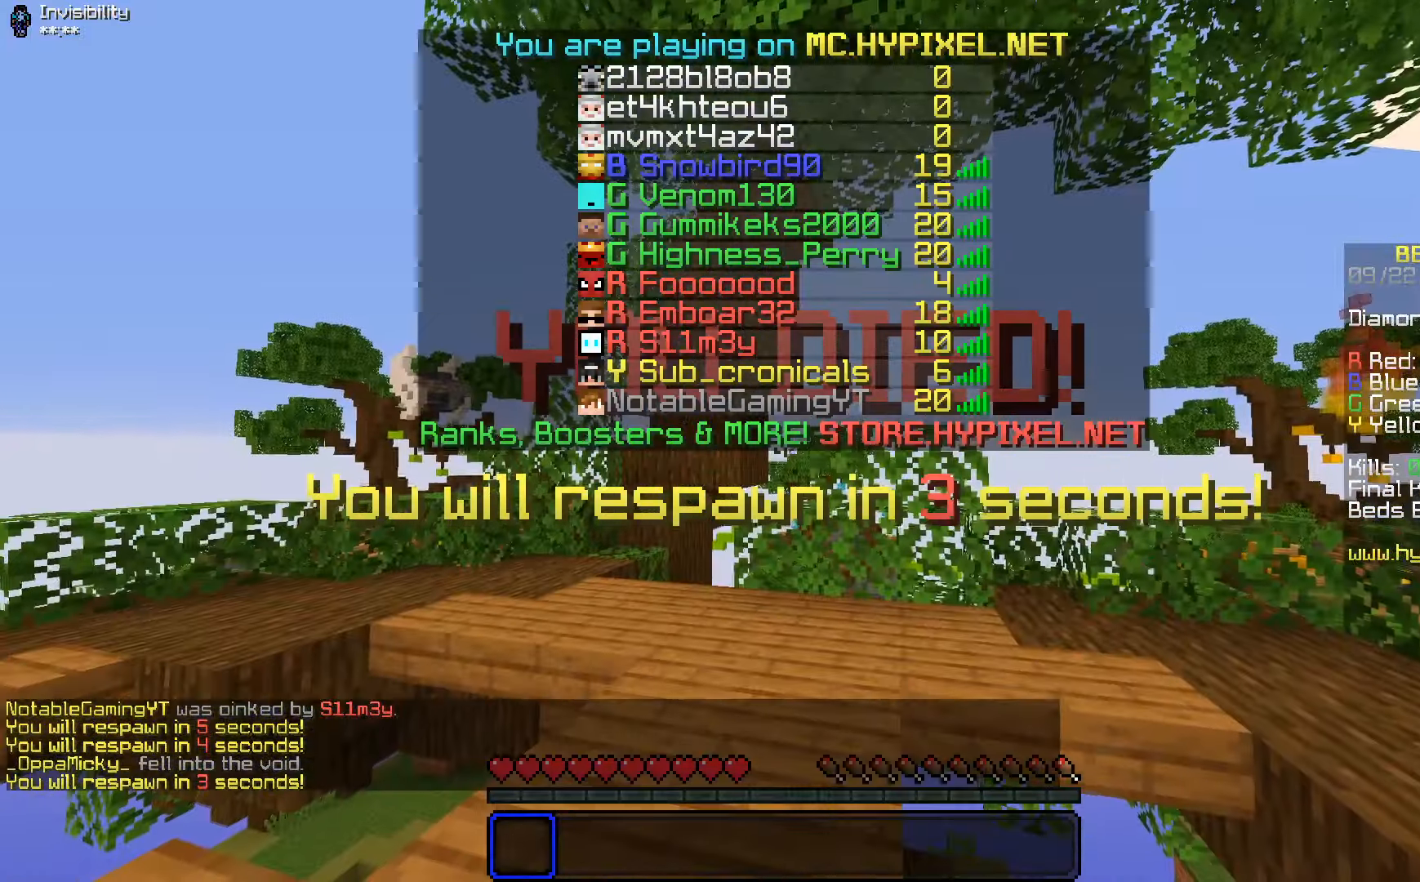
{"keys": [], "mouse": [], "events": []}
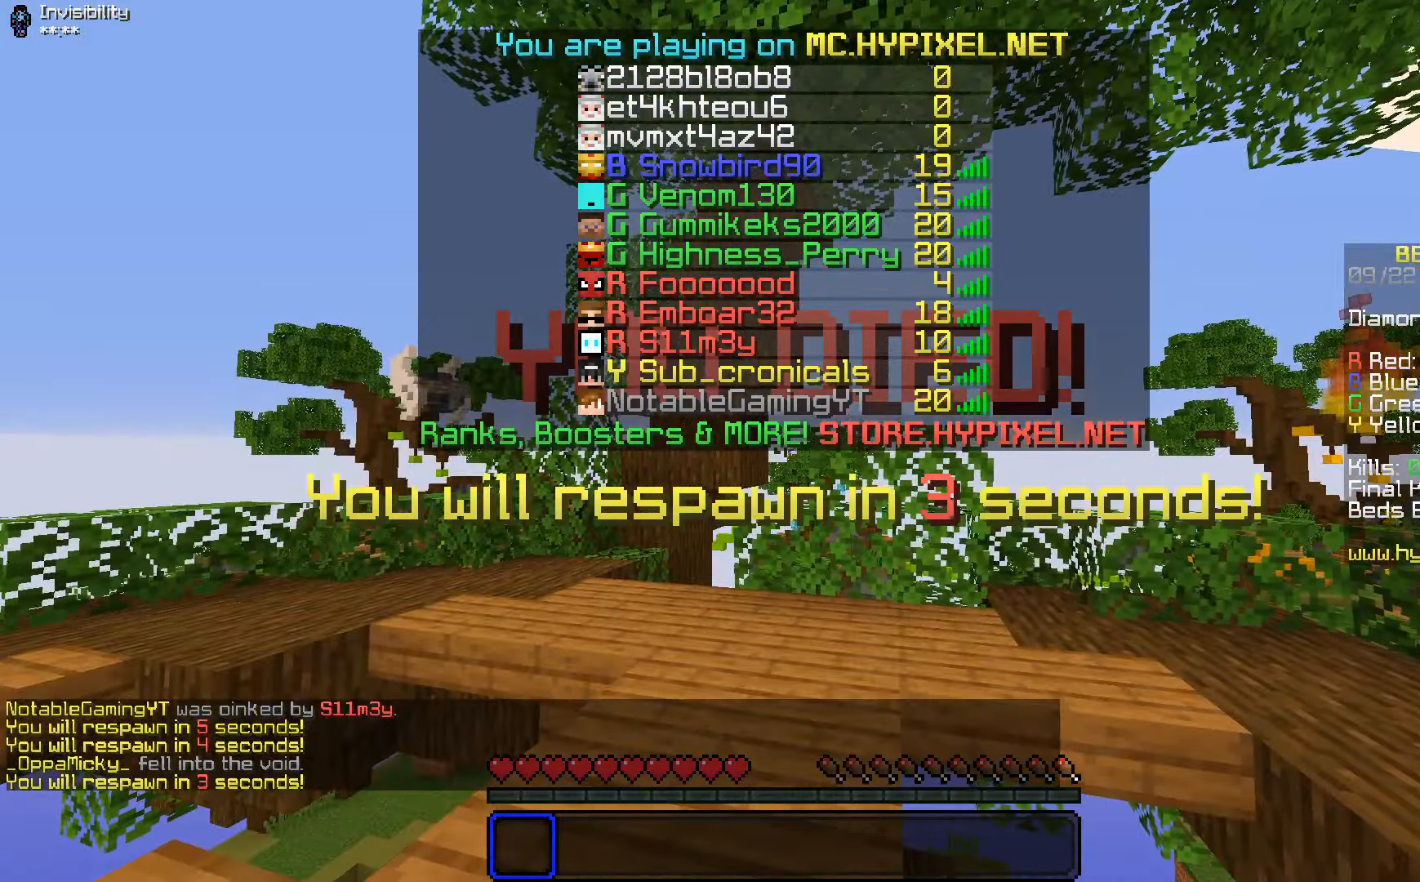
{"keys": [], "mouse": [], "events": [[67, "mouse_right", "down"], [167, "mouse_right", "up"], [367, "mouse_right", "down"], [467, "mouse_right", "up"]]}
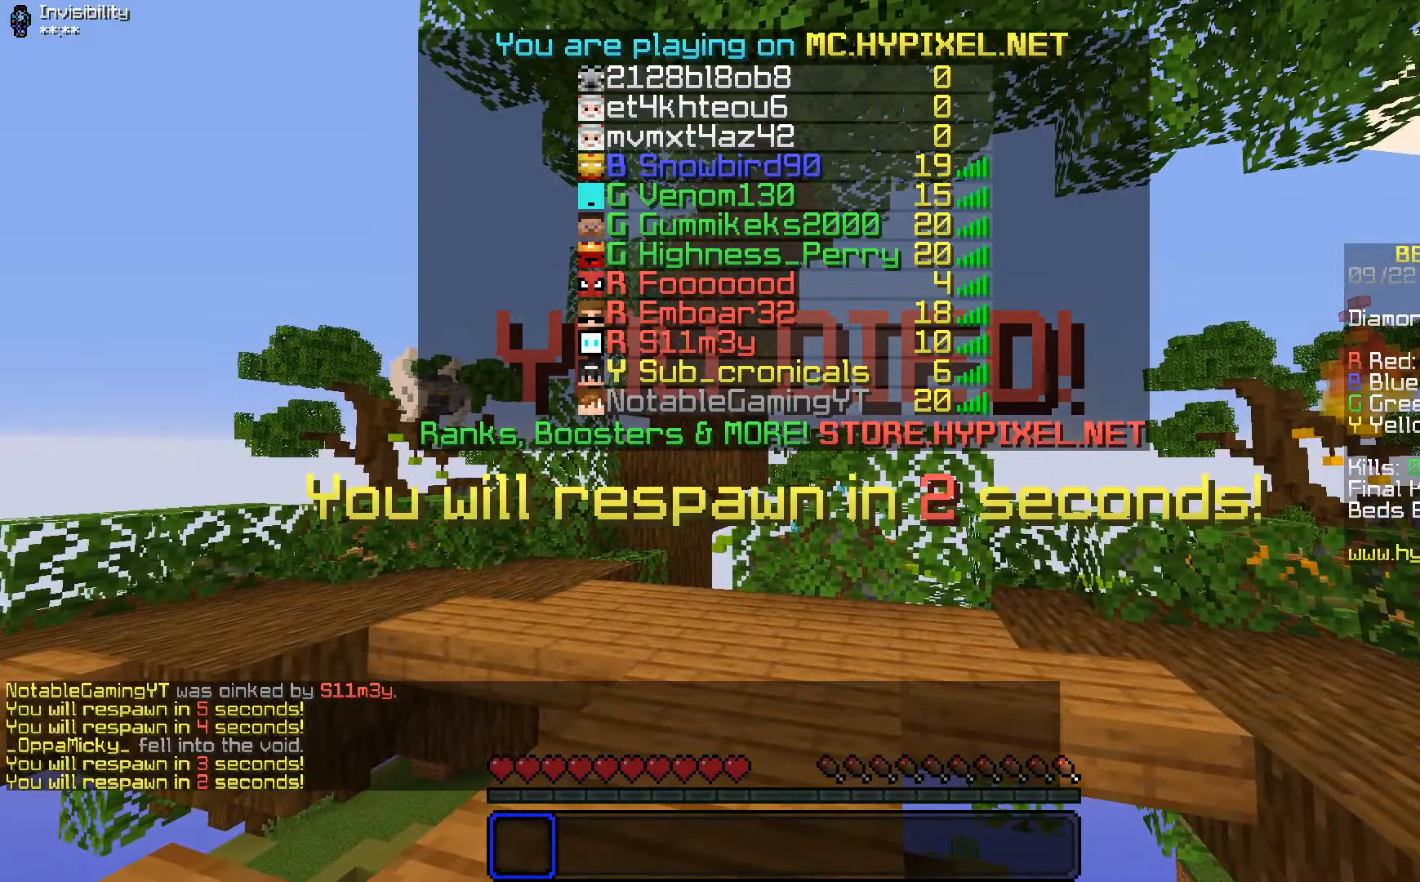
{"keys": [], "mouse": [], "events": []}
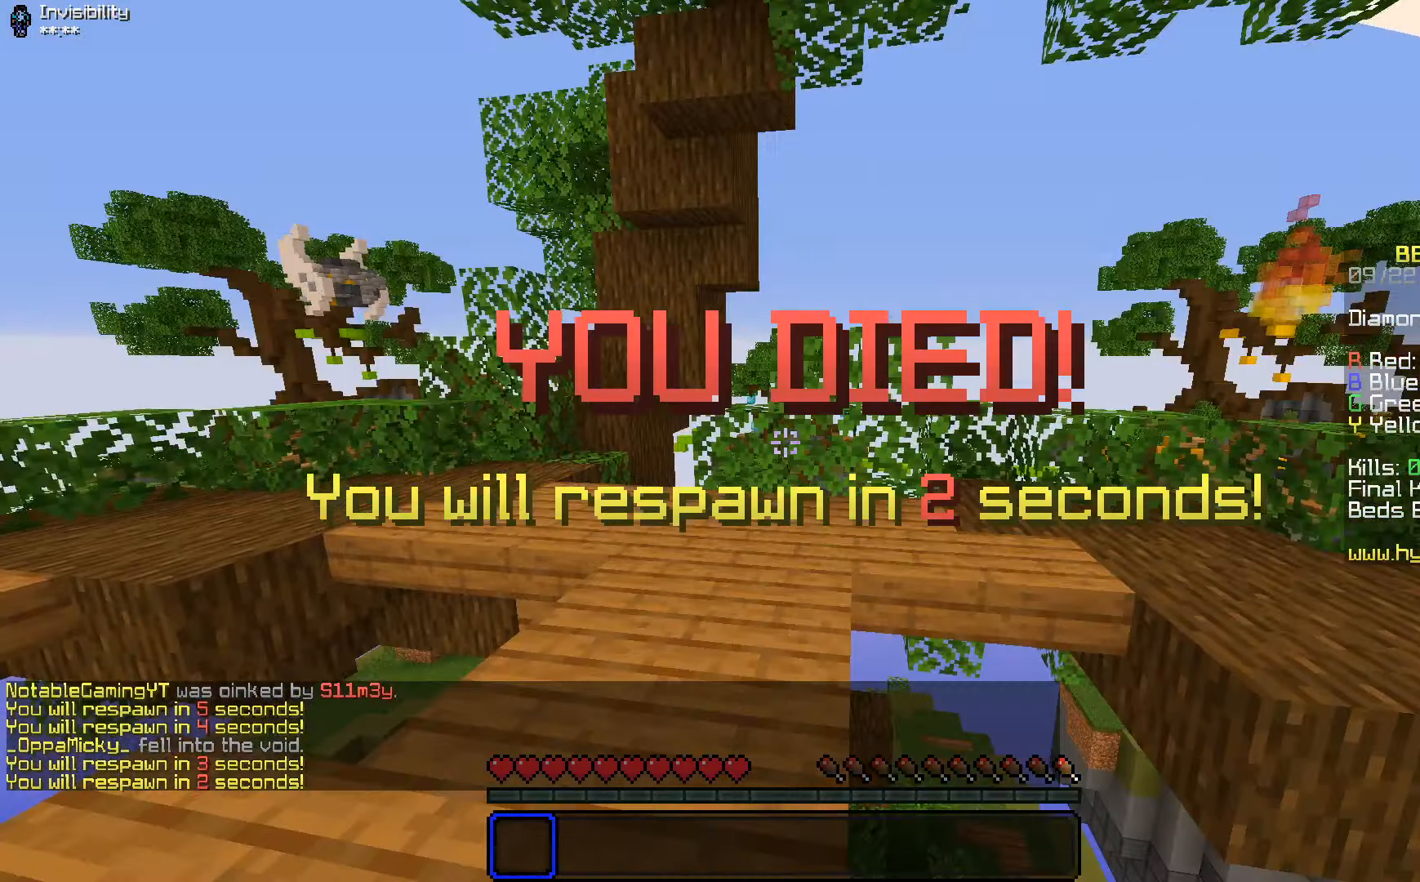
{"keys": [], "mouse": [], "events": []}
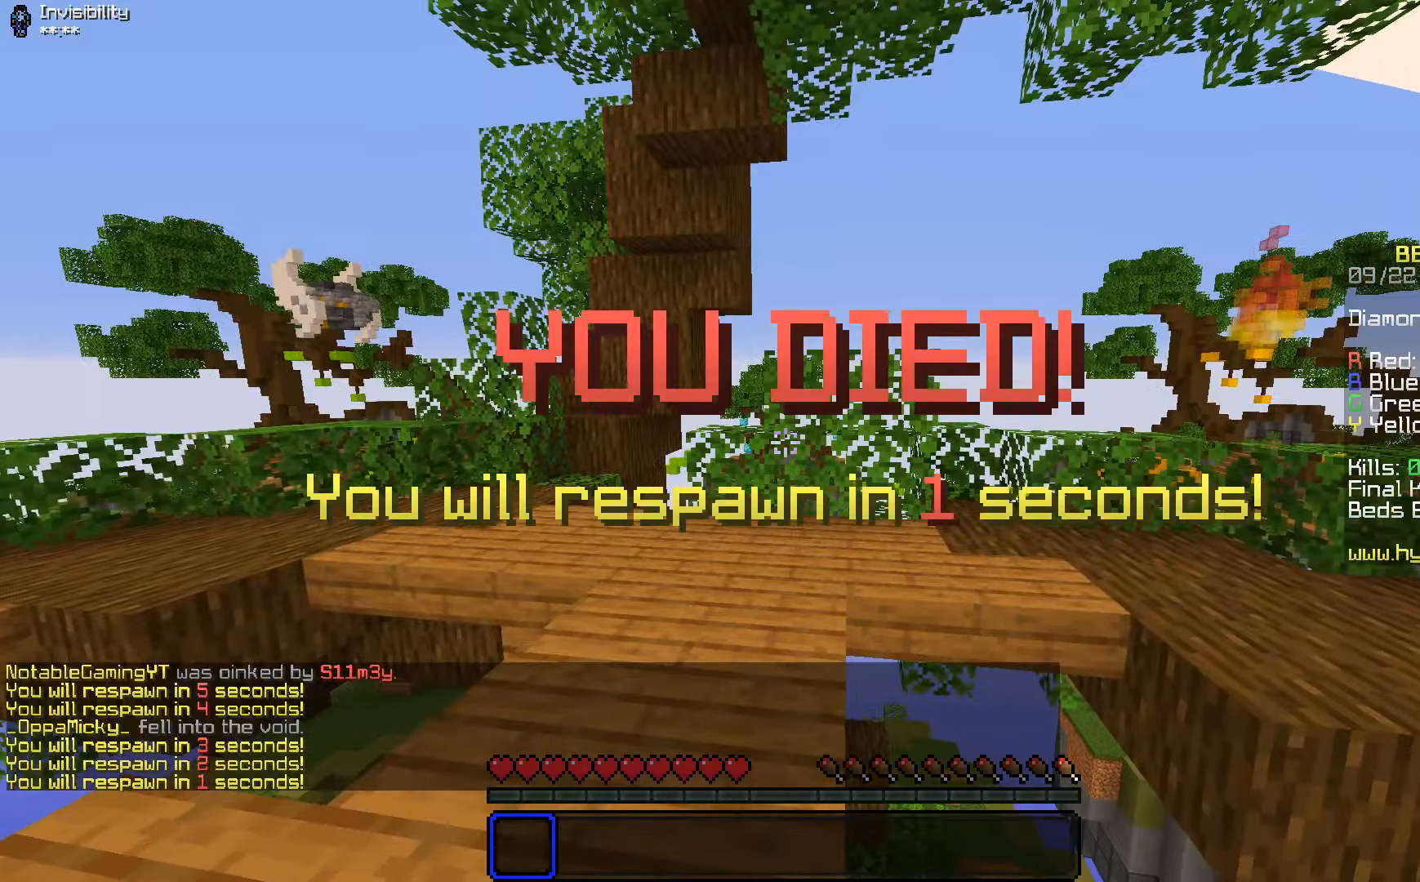
{"keys": [], "mouse": [], "events": []}
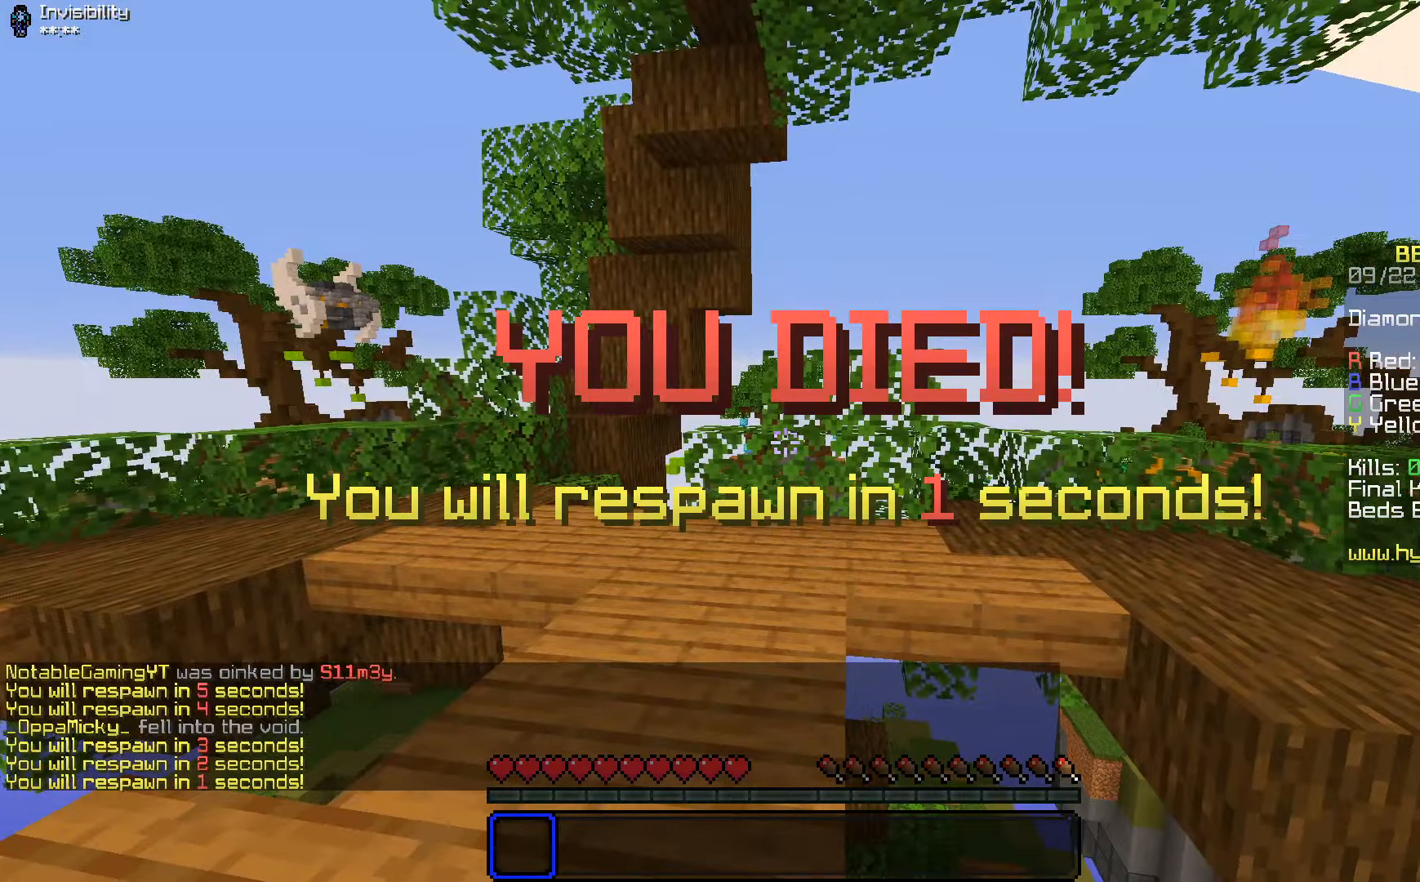
{"keys": ["d", "w"], "mouse": [], "events": [[333, "d", "down"], [367, "w", "down"]]}
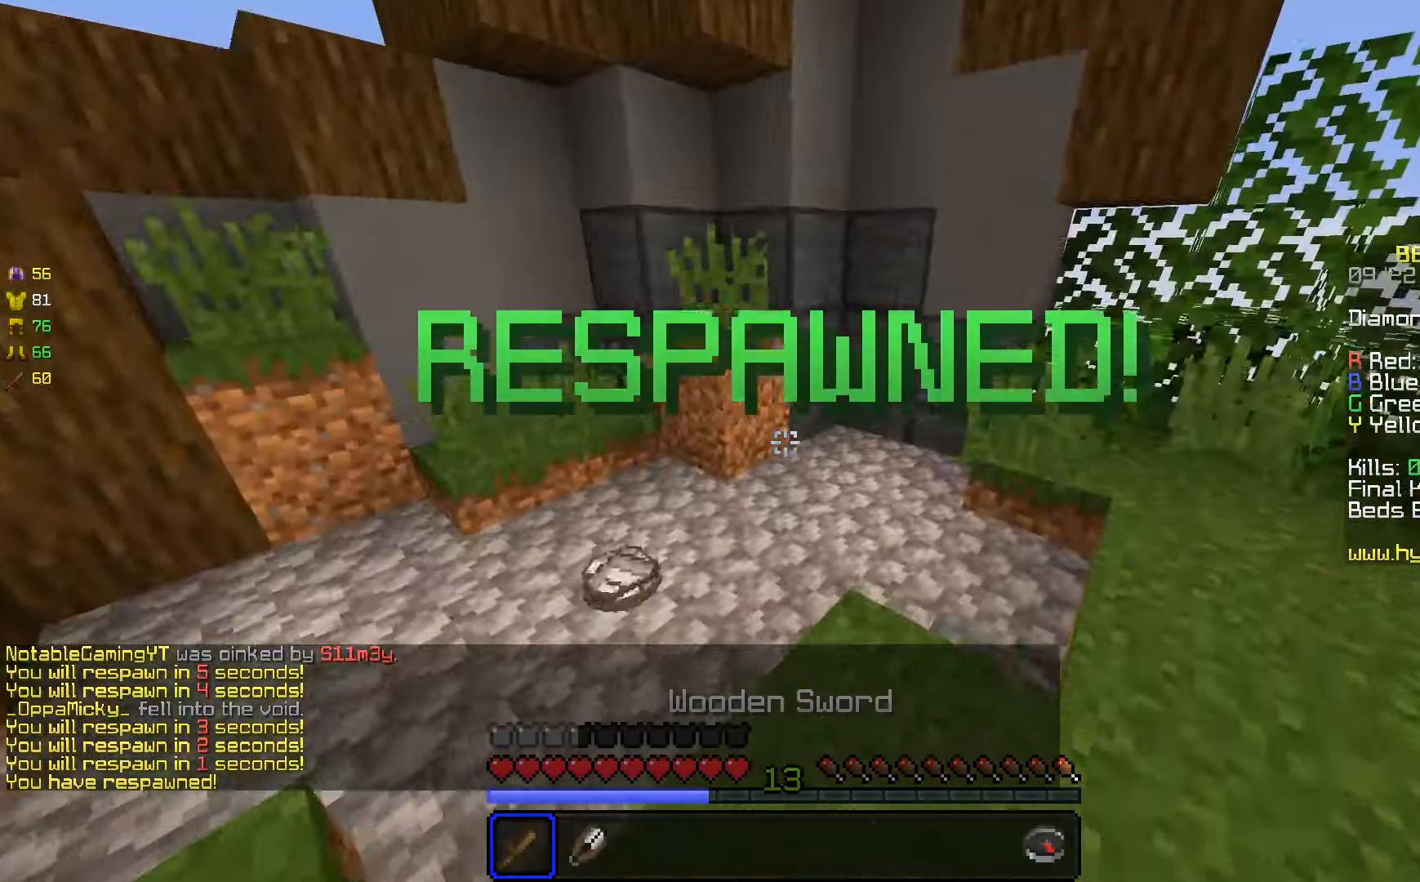
{"keys": ["d", "w"], "mouse": [], "events": [[267, "a", "down"], [267, "d", "up"], [467, "d", "down"], [483, "a", "up"]]}
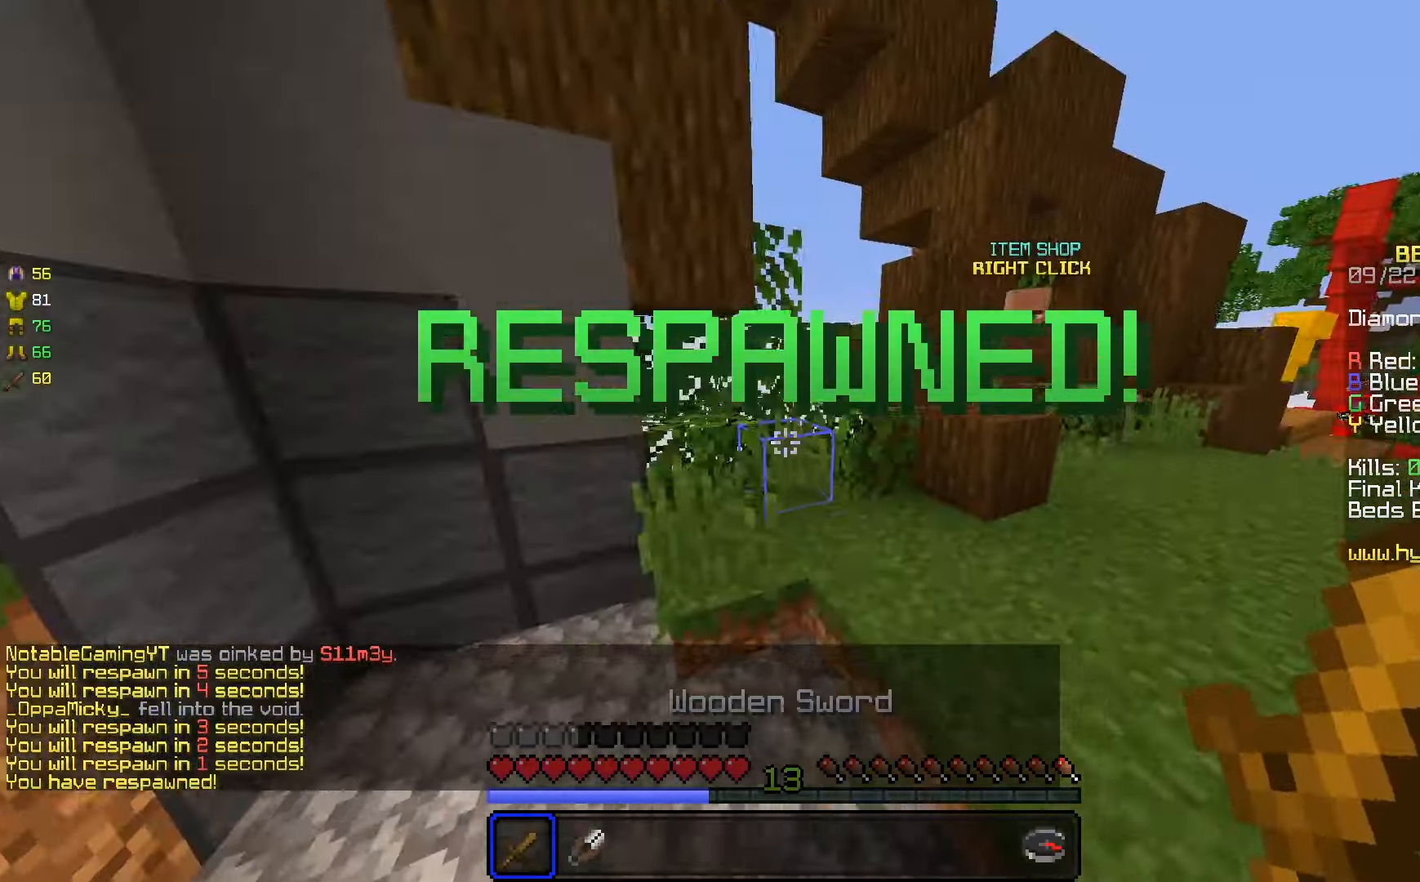
{"keys": ["a", "w"], "mouse": [], "events": [[417, "a", "down"], [417, "d", "up"]]}